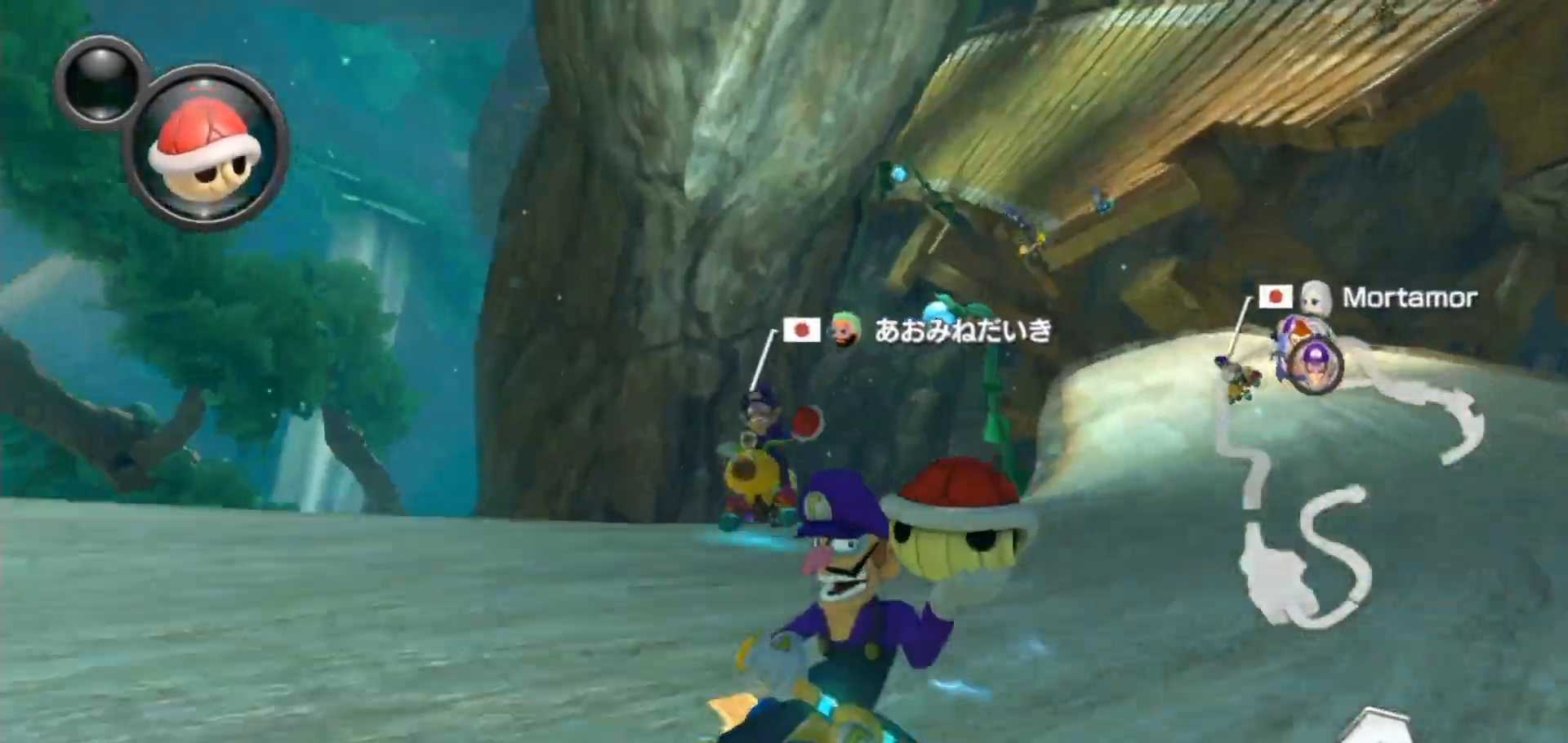
Gameplay with a controller (Nintendo layout); each line is a JSON object with the inputs held at the frame after it (dt_ms = milliseconds from this image to that frame). "events" lists button and stick changes between this image and that frame as [ms after this image, input, new state], when the widget could be followed in between. Not read: DPAD_DOWN DPAD_LEFT DPAD_RIGHT L2 L3 R1 R2 R3.
{"dt_ms": 500, "buttons": ["A"], "left_stick": "right", "right_stick": "center", "events": [[133, "X", "down"], [283, "X", "up"], [383, "left_stick", "up-left"], [500, "left_stick", "right"]]}
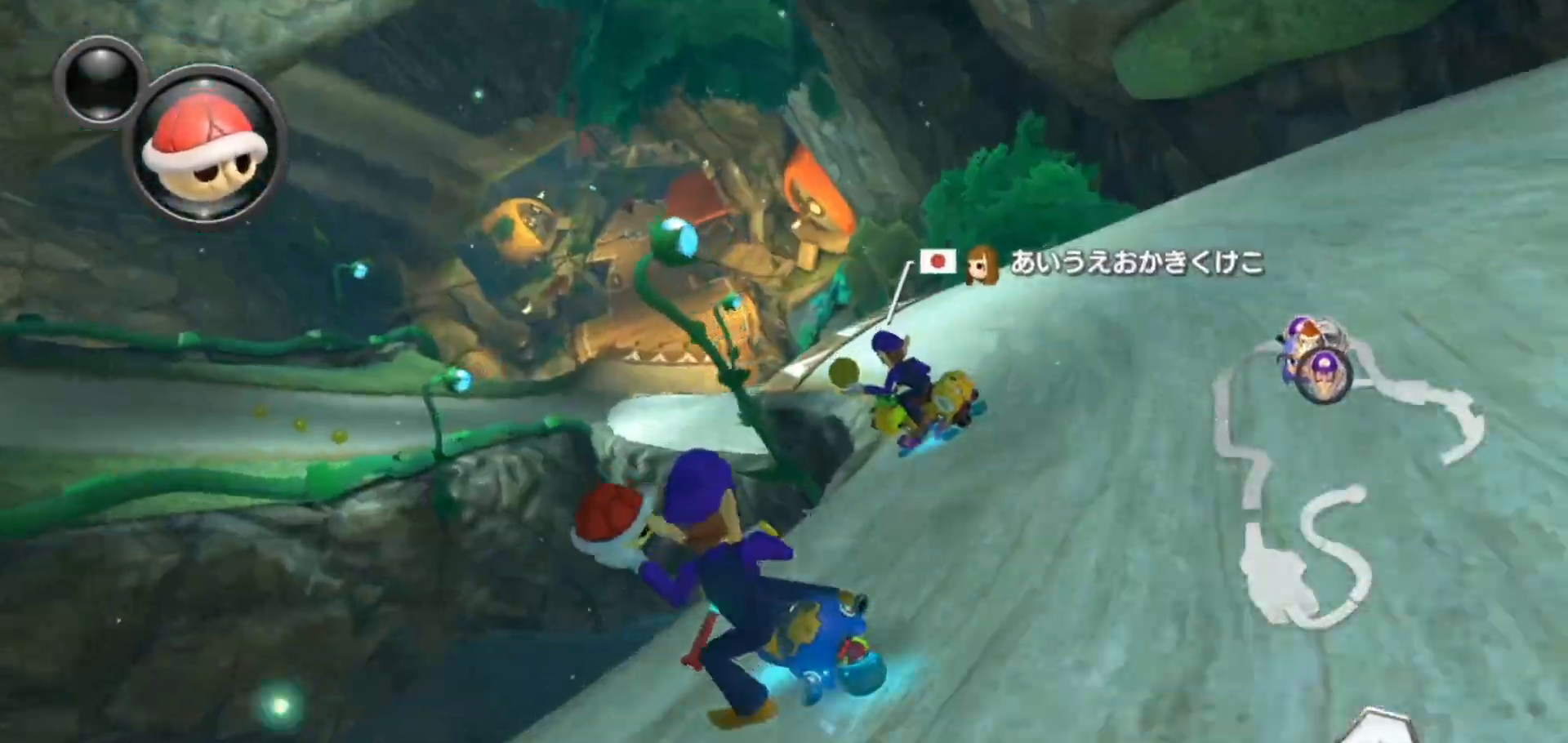
{"dt_ms": 500, "buttons": ["A"], "left_stick": "right", "right_stick": "center", "events": []}
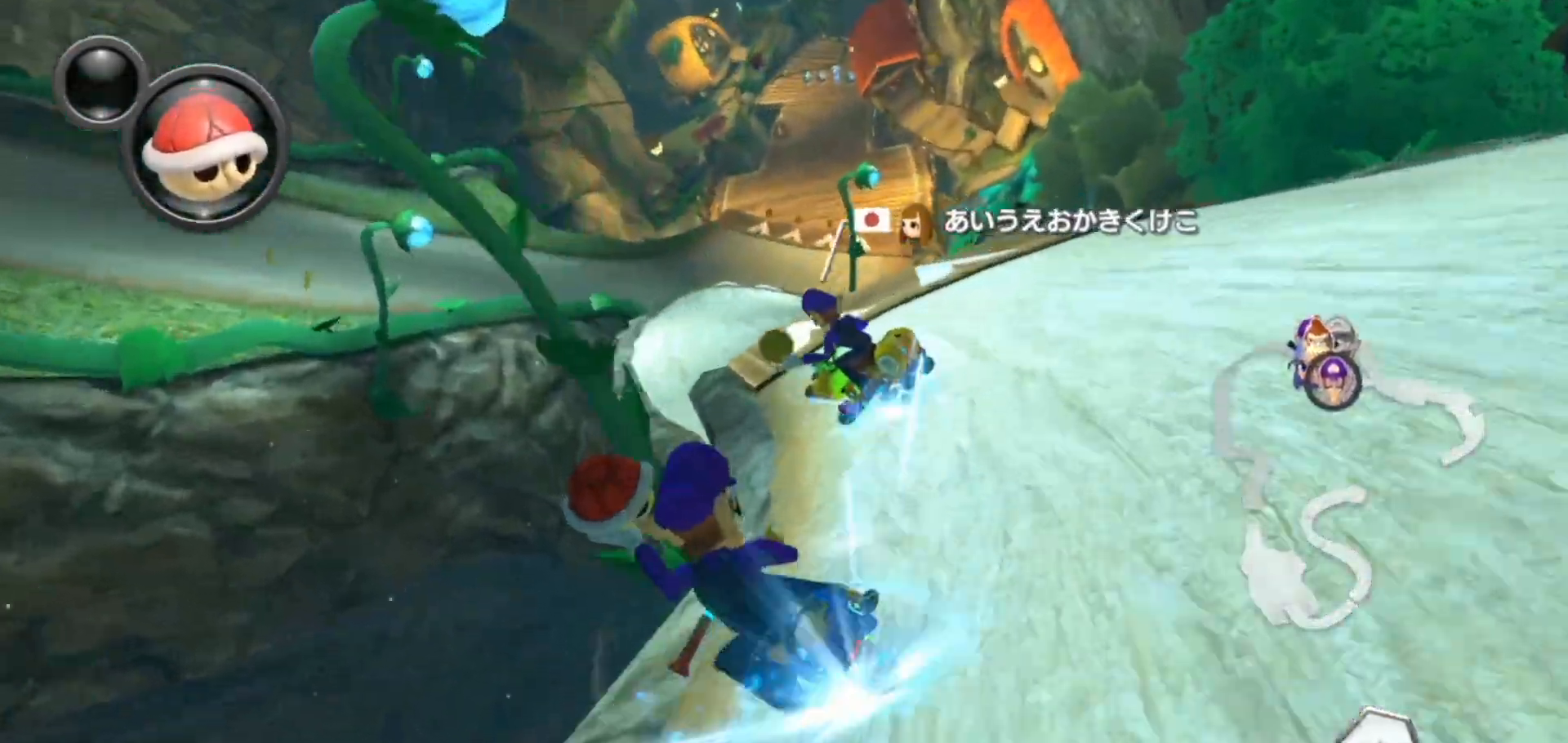
{"dt_ms": 500, "buttons": ["A"], "left_stick": "center", "right_stick": "center", "events": [[267, "left_stick", "center"]]}
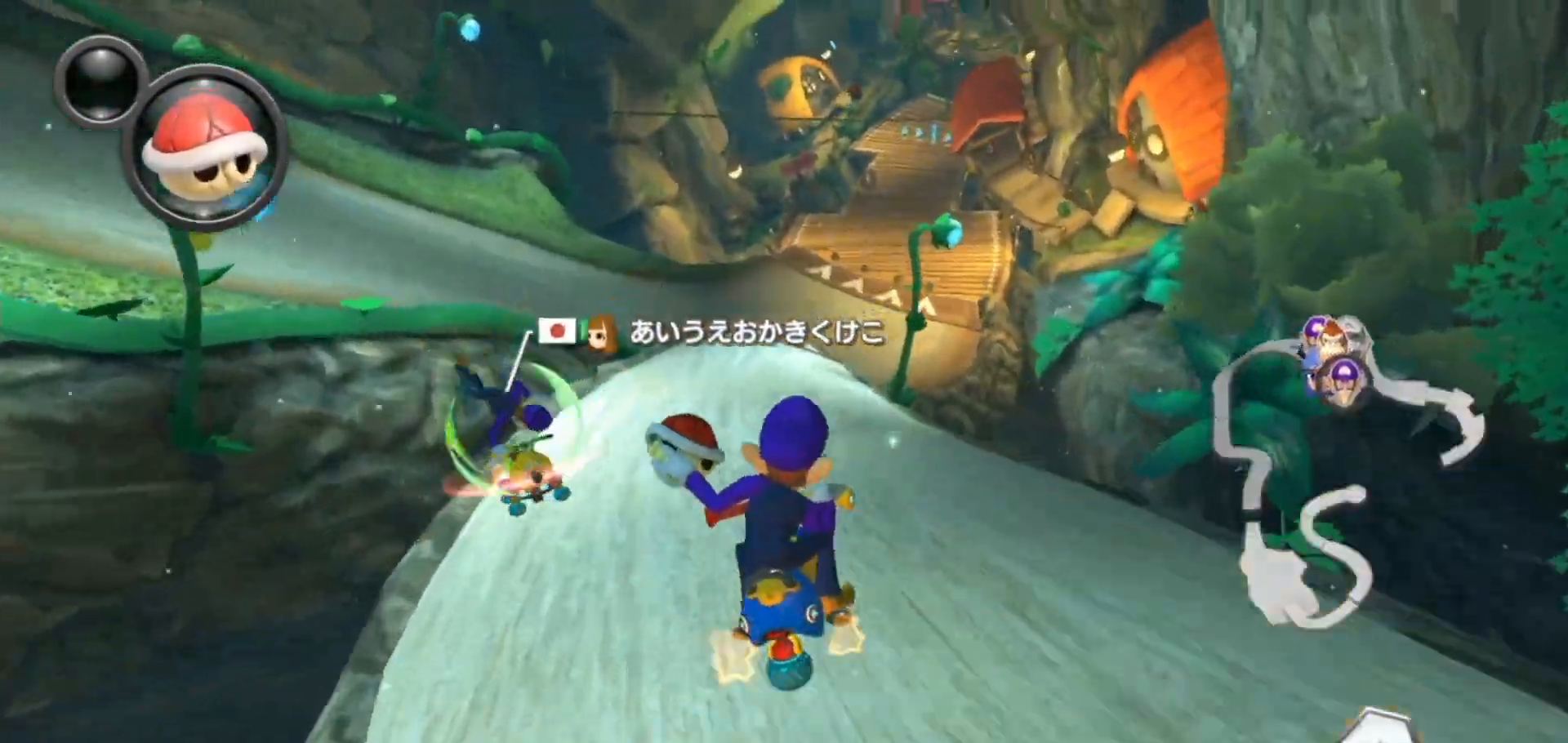
{"dt_ms": 500, "buttons": ["A", "X"], "left_stick": "center", "right_stick": "center", "events": [[450, "X", "down"]]}
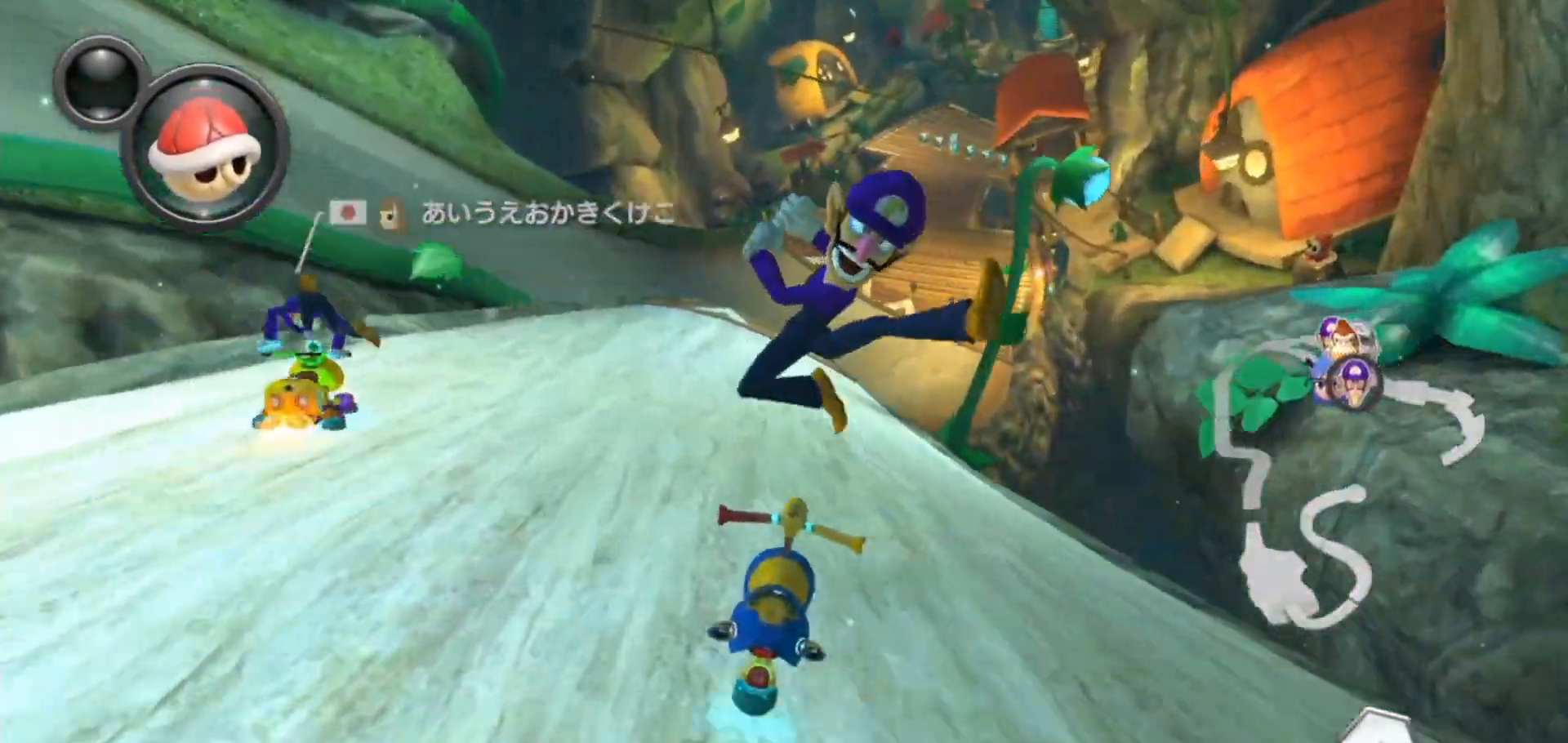
{"dt_ms": 500, "buttons": ["A"], "left_stick": "right", "right_stick": "center", "events": [[50, "X", "up"], [500, "left_stick", "right"]]}
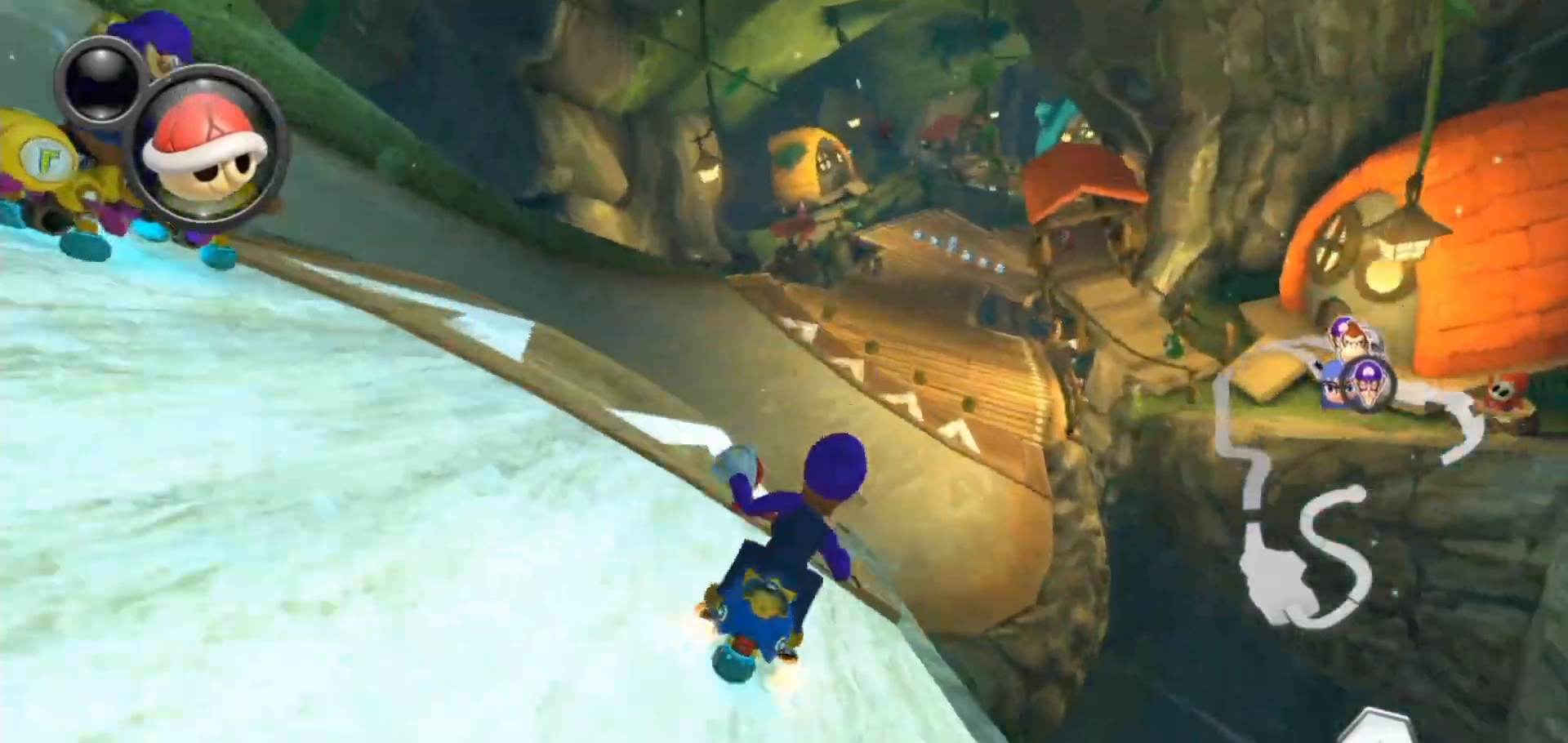
{"dt_ms": 500, "buttons": ["A"], "left_stick": "right", "right_stick": "center", "events": [[67, "X", "down"], [133, "left_stick", "center"], [200, "X", "up"], [483, "left_stick", "right"]]}
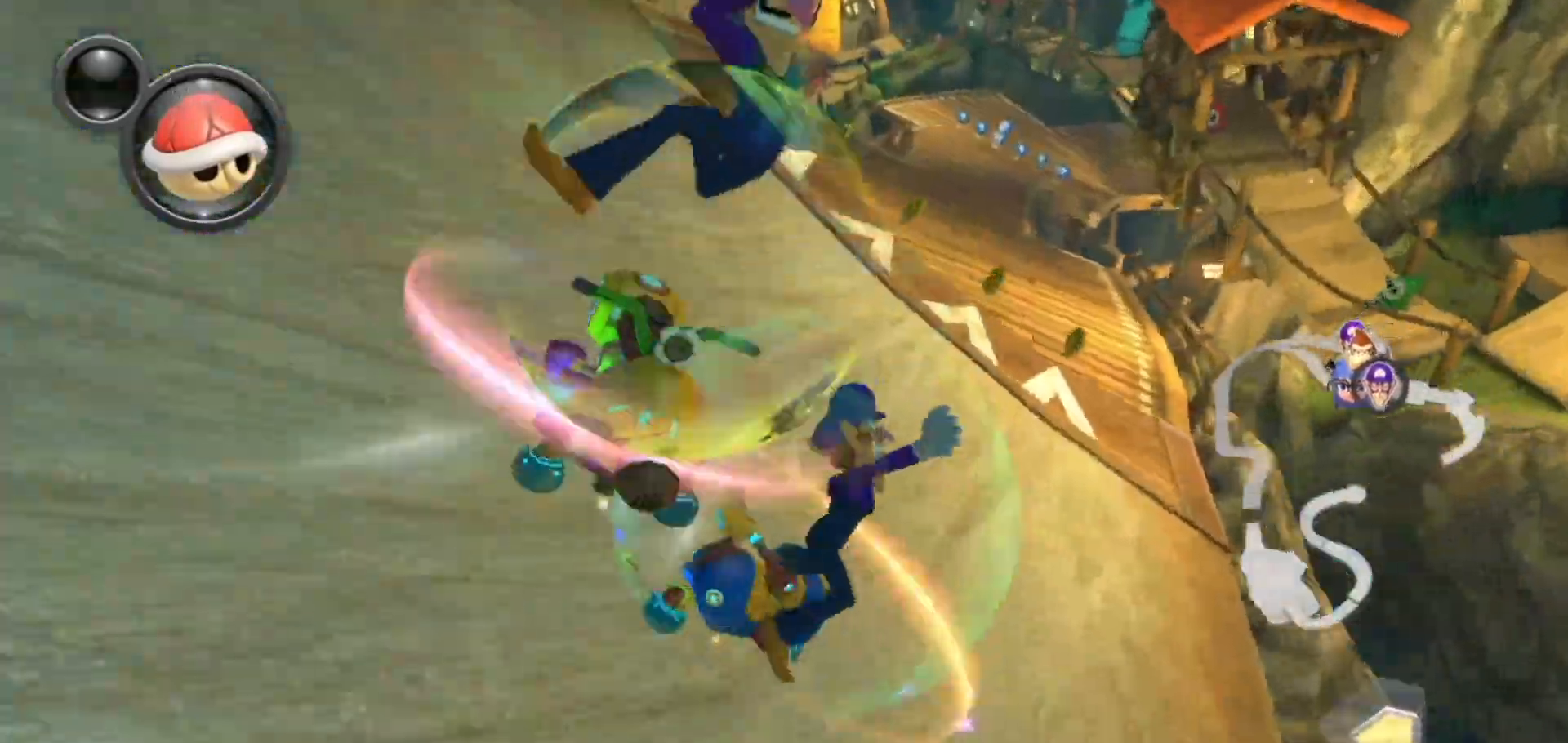
{"dt_ms": 500, "buttons": ["A"], "left_stick": "center", "right_stick": "center", "events": [[117, "X", "down"], [133, "left_stick", "left"], [183, "X", "up"], [367, "left_stick", "center"]]}
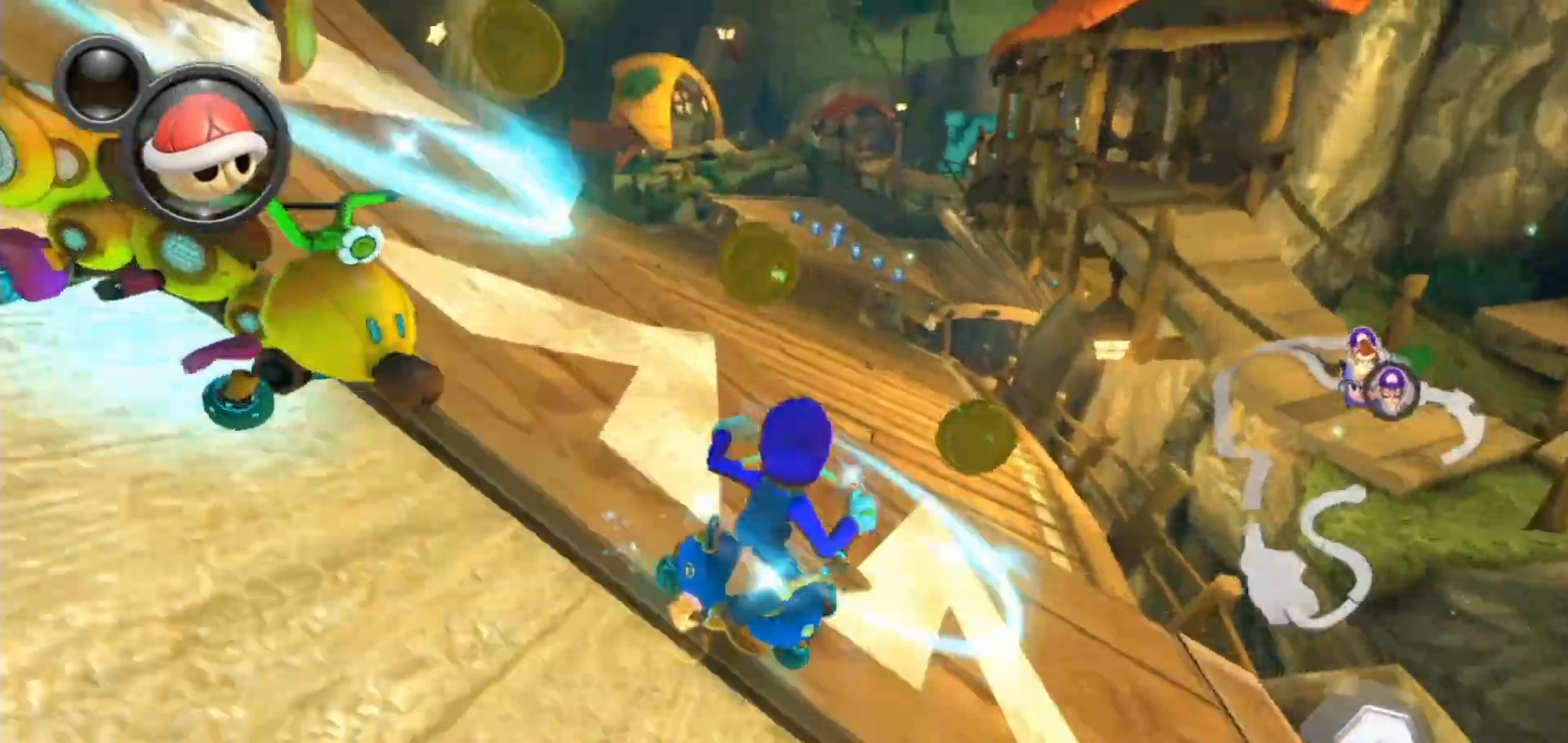
{"dt_ms": 500, "buttons": ["A"], "left_stick": "up-right", "right_stick": "center", "events": [[417, "left_stick", "up-right"]]}
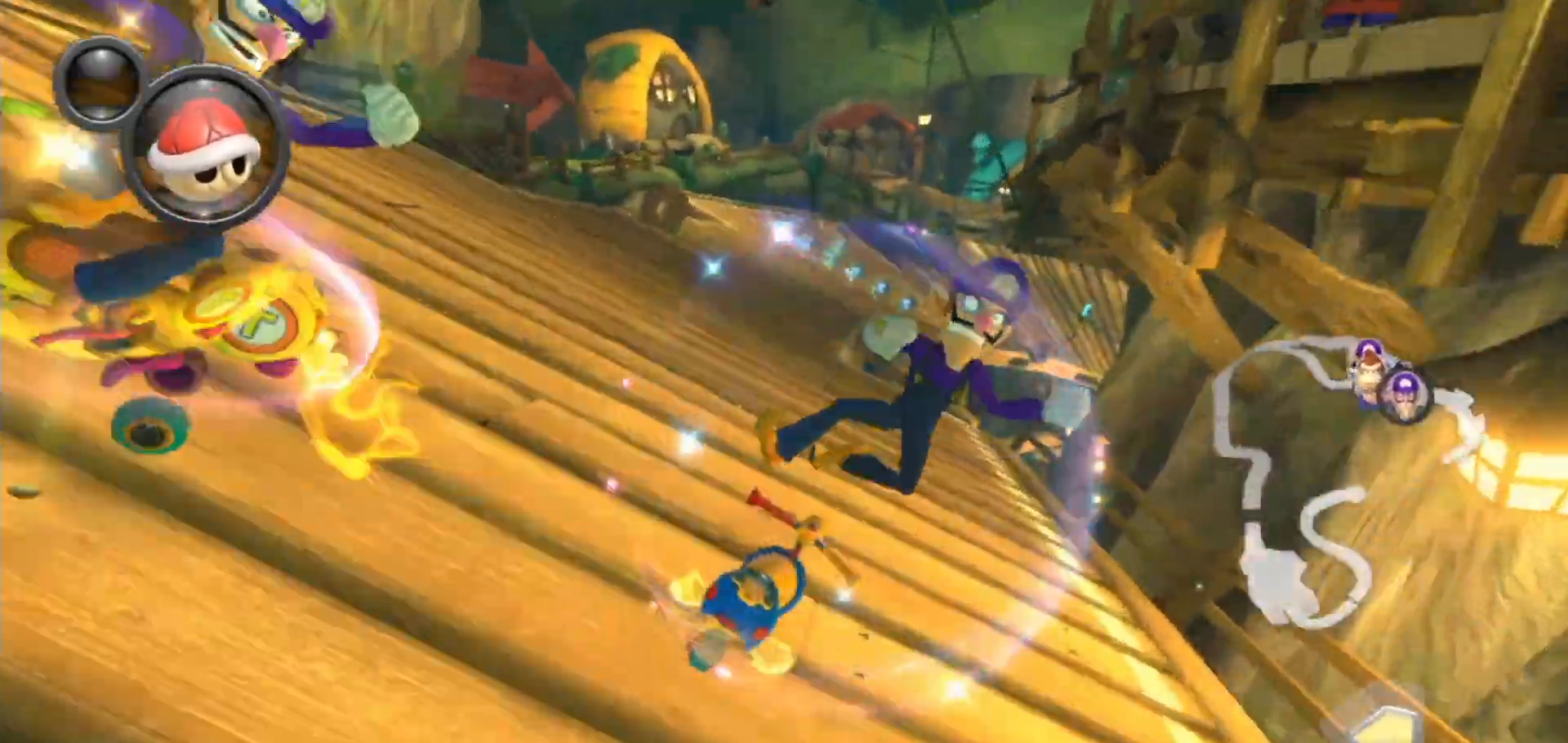
{"dt_ms": 500, "buttons": ["A", "L1"], "left_stick": "up-left", "right_stick": "center", "events": [[283, "L1", "down"], [500, "left_stick", "up-left"]]}
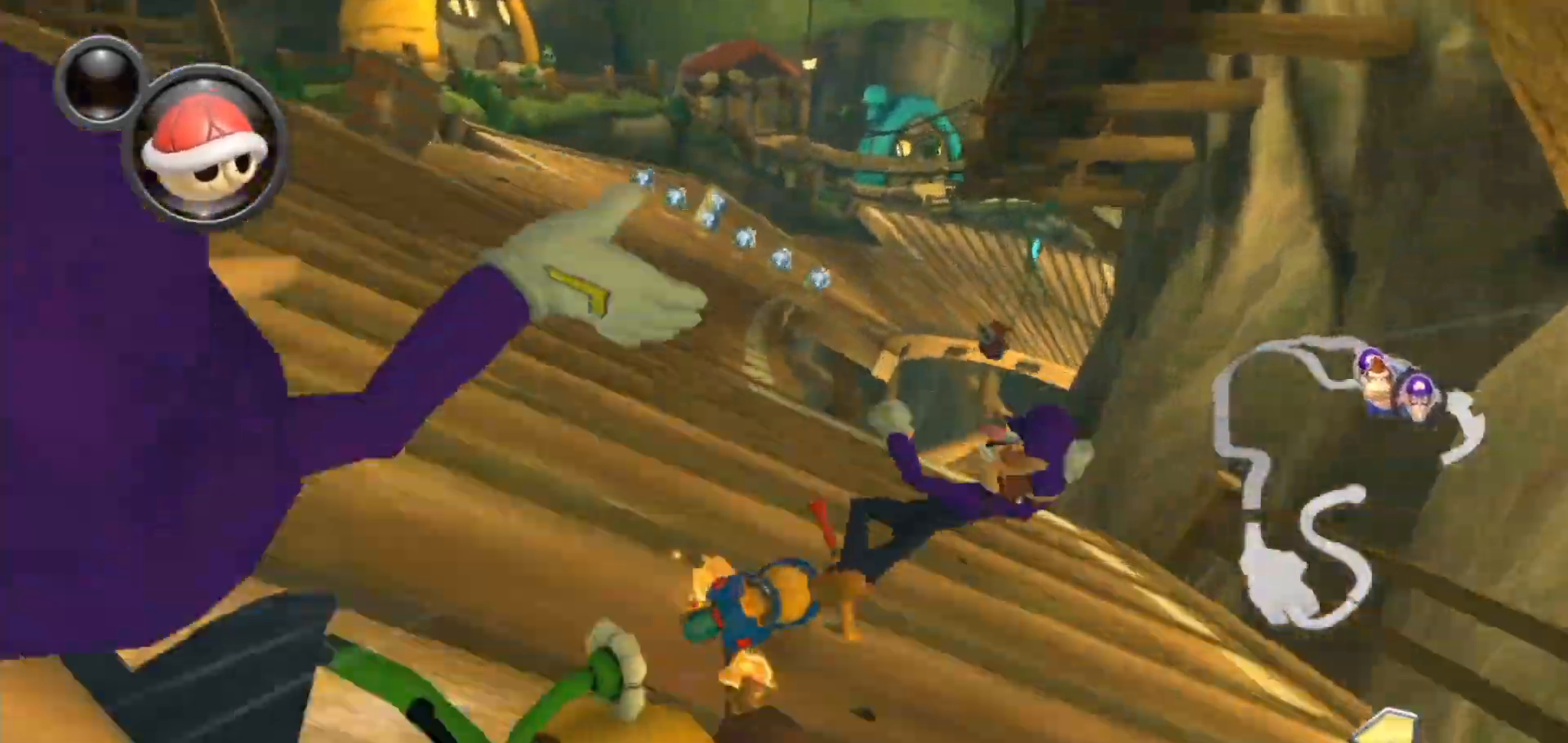
{"dt_ms": 1000, "buttons": ["A", "L1"], "left_stick": "right", "right_stick": "center"}
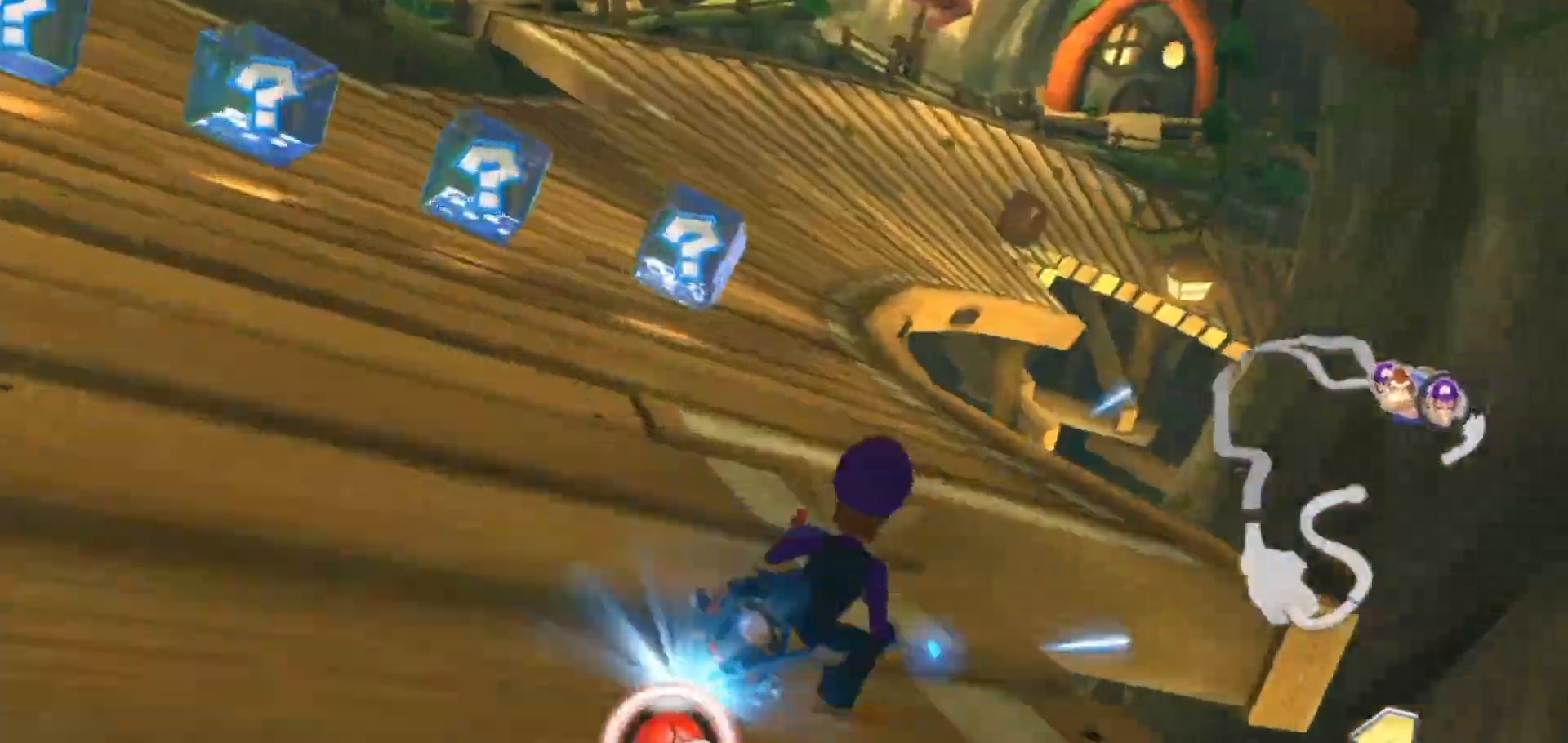
{"dt_ms": 500, "buttons": ["A", "L1"], "left_stick": "left", "right_stick": "center", "events": [[33, "X", "down"], [33, "left_stick", "left"], [167, "left_stick", "center"], [183, "X", "up"], [300, "left_stick", "left"], [350, "X", "down"], [417, "X", "up"]]}
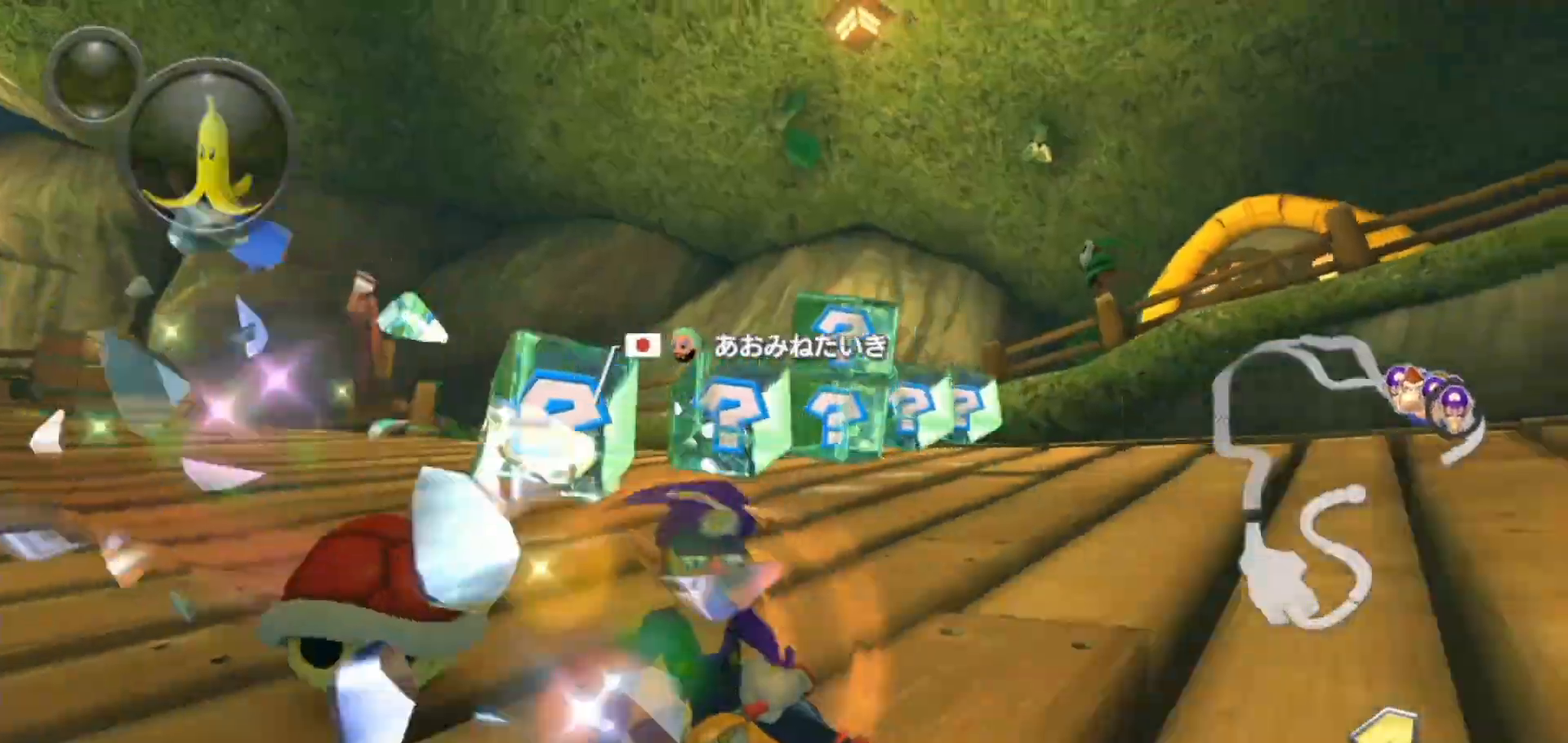
{"dt_ms": 500, "buttons": ["A"], "left_stick": "center", "right_stick": "center", "events": [[33, "L1", "up"], [267, "L1", "down"], [317, "left_stick", "center"], [333, "L1", "up"]]}
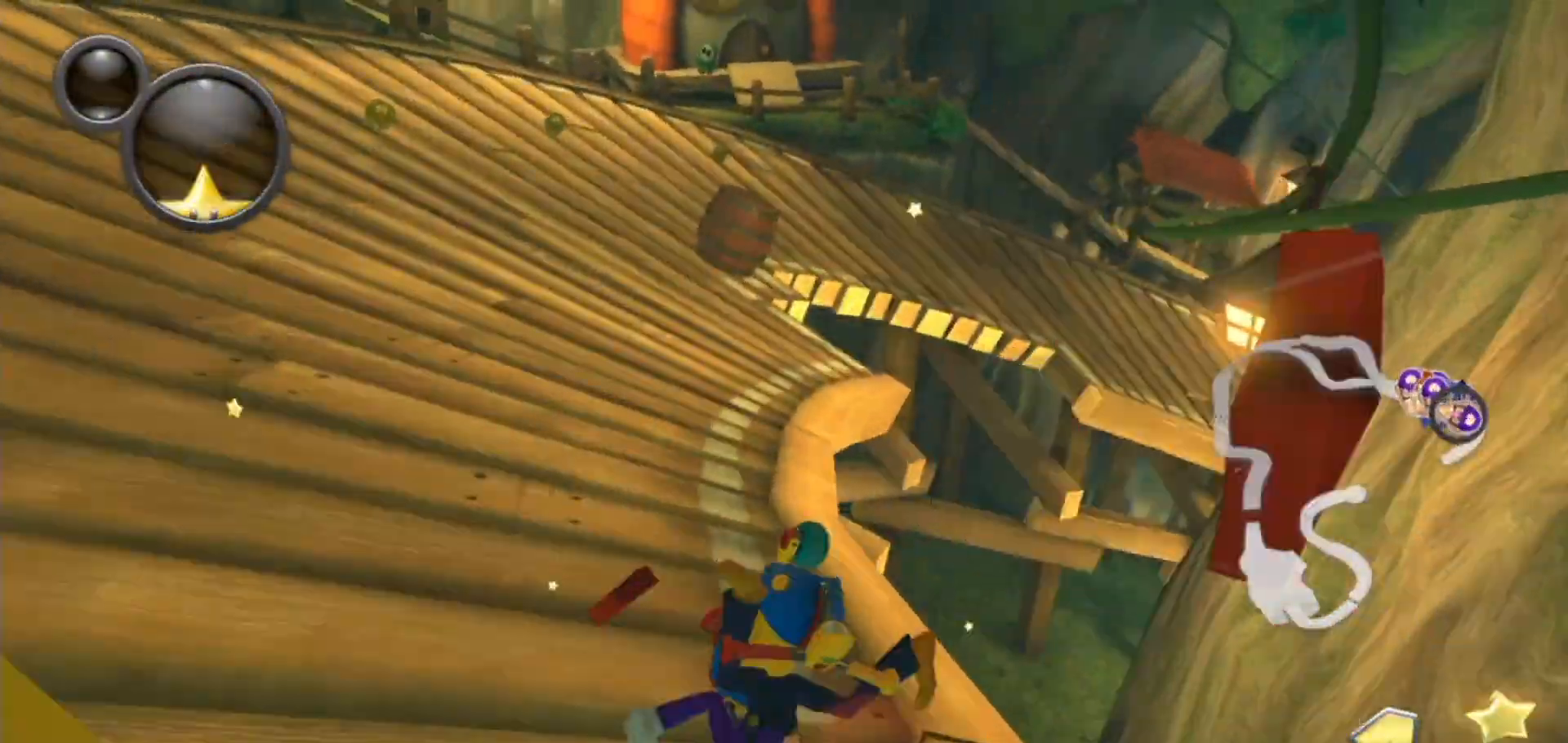
{"dt_ms": 500, "buttons": ["A"], "left_stick": "left", "right_stick": "center", "events": [[17, "left_stick", "left"]]}
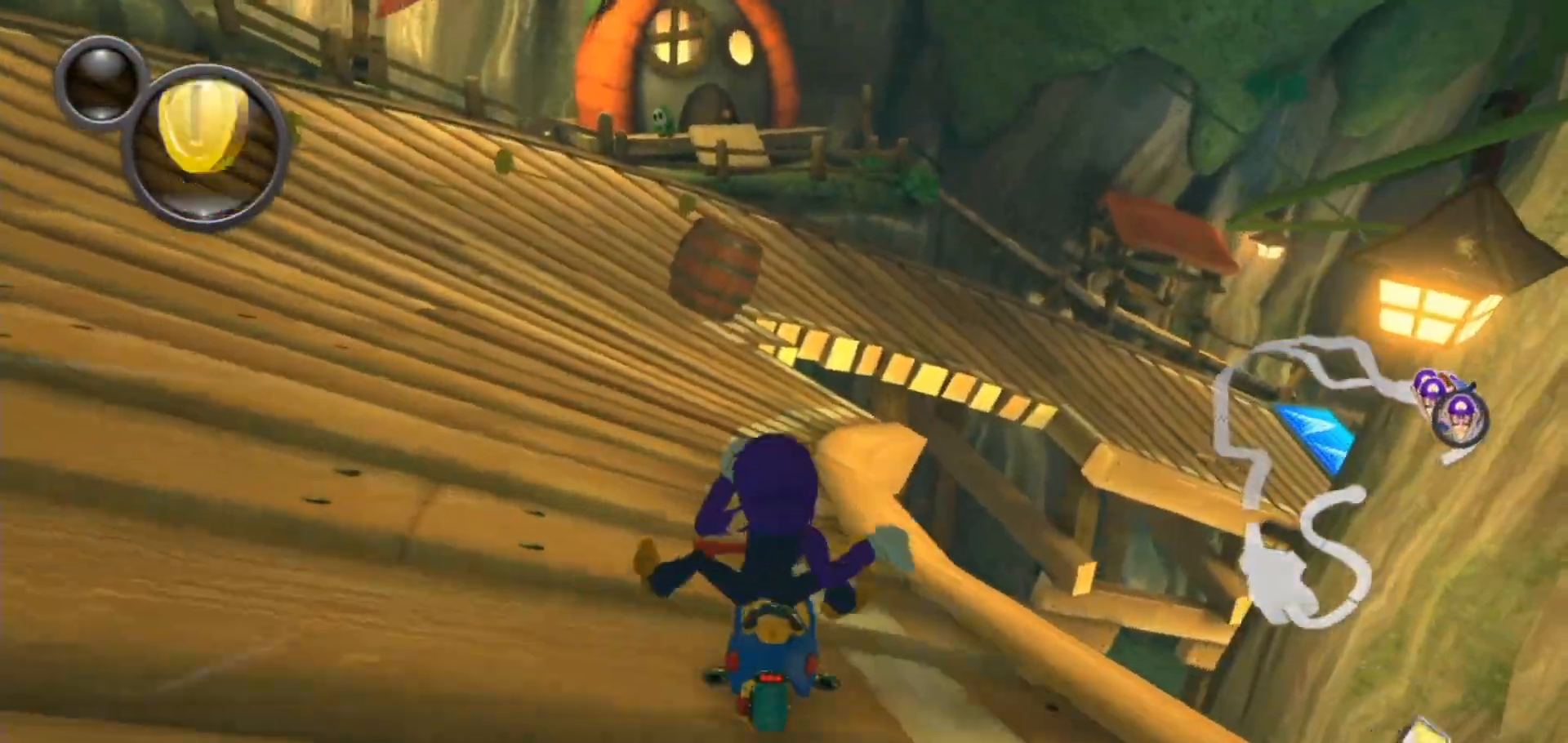
{"dt_ms": 500, "buttons": ["A"], "left_stick": "left", "right_stick": "center", "events": []}
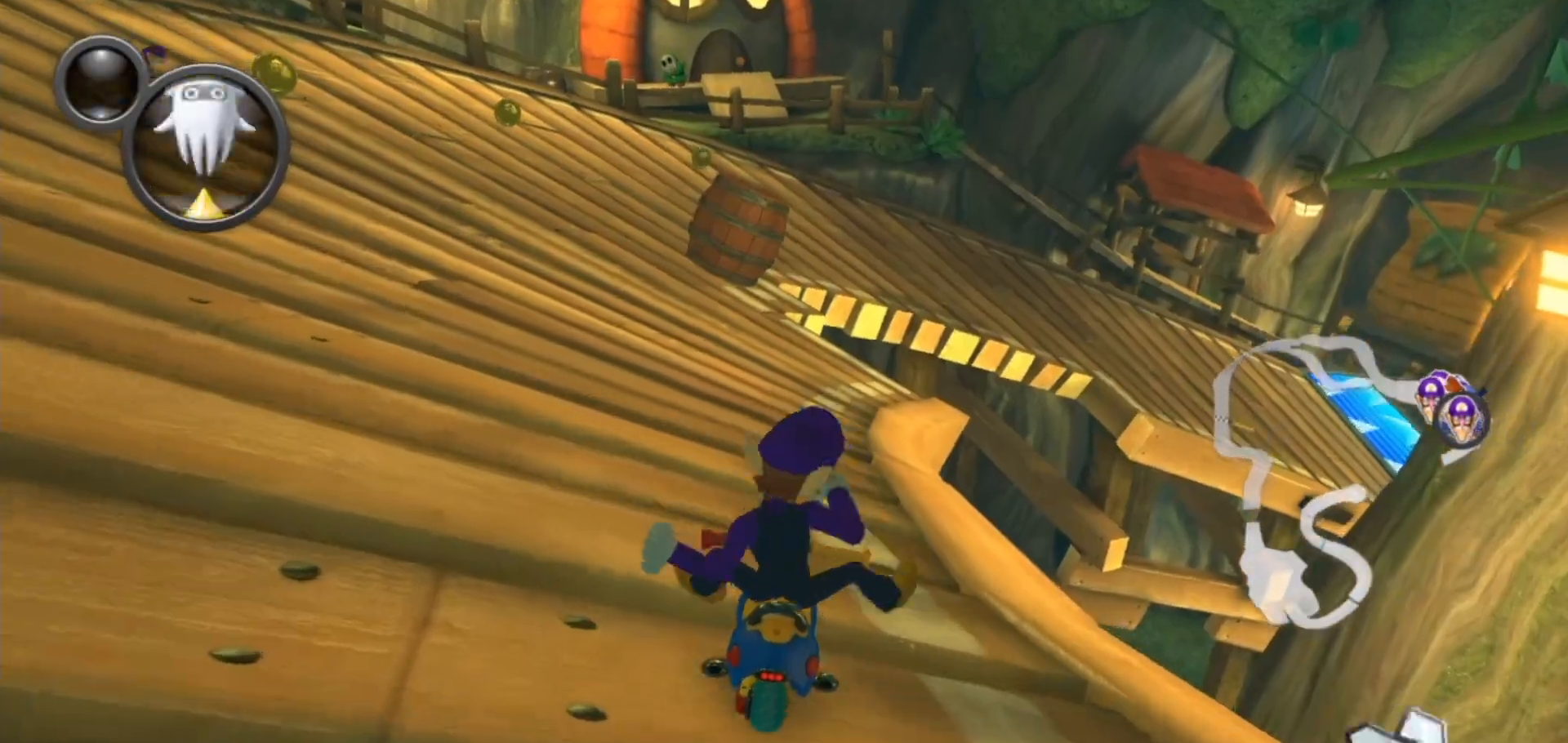
{"dt_ms": 500, "buttons": ["A"], "left_stick": "center", "right_stick": "center", "events": [[217, "L1", "down"], [317, "L1", "up"], [317, "left_stick", "center"]]}
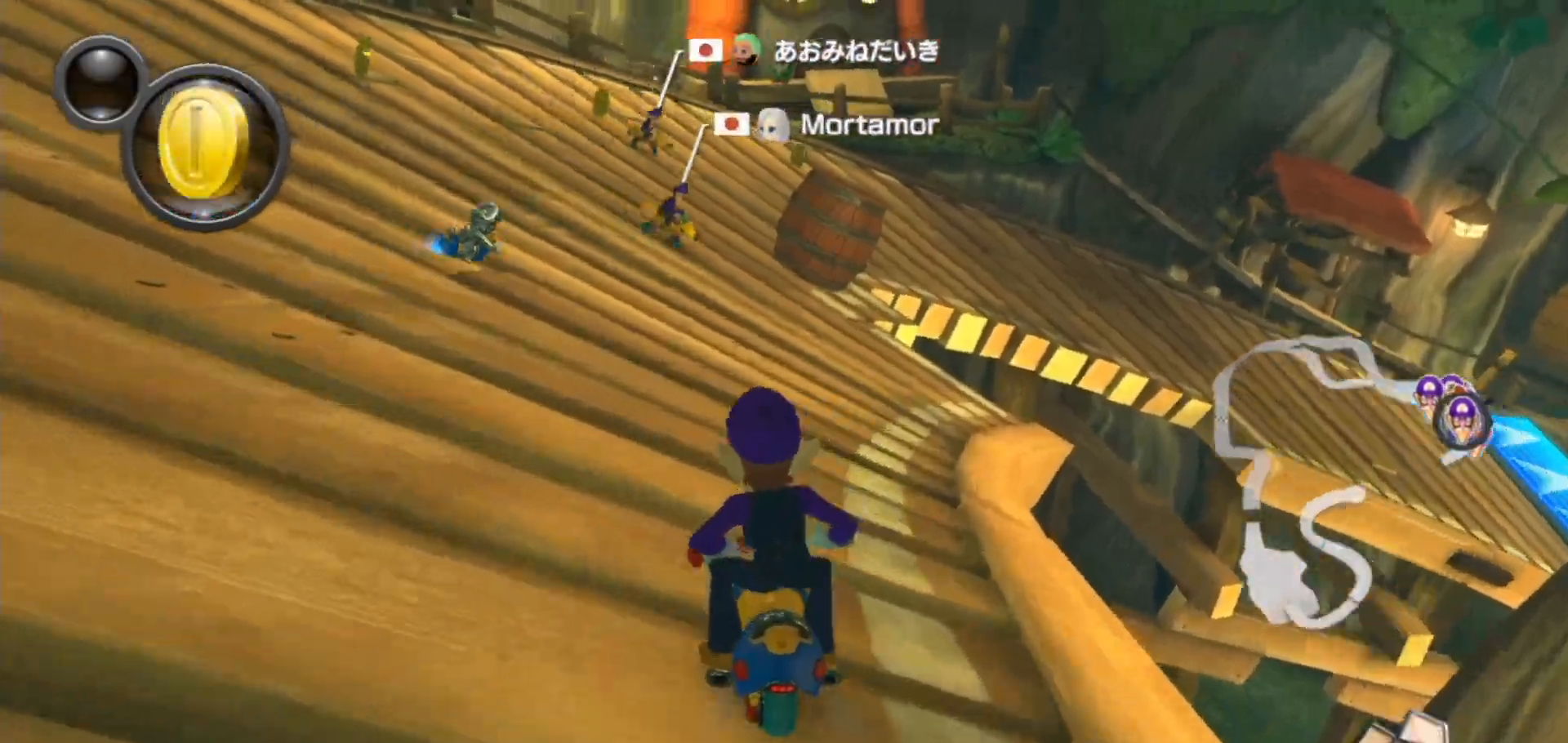
{"dt_ms": 500, "buttons": ["A"], "left_stick": "right", "right_stick": "center", "events": [[417, "left_stick", "right"]]}
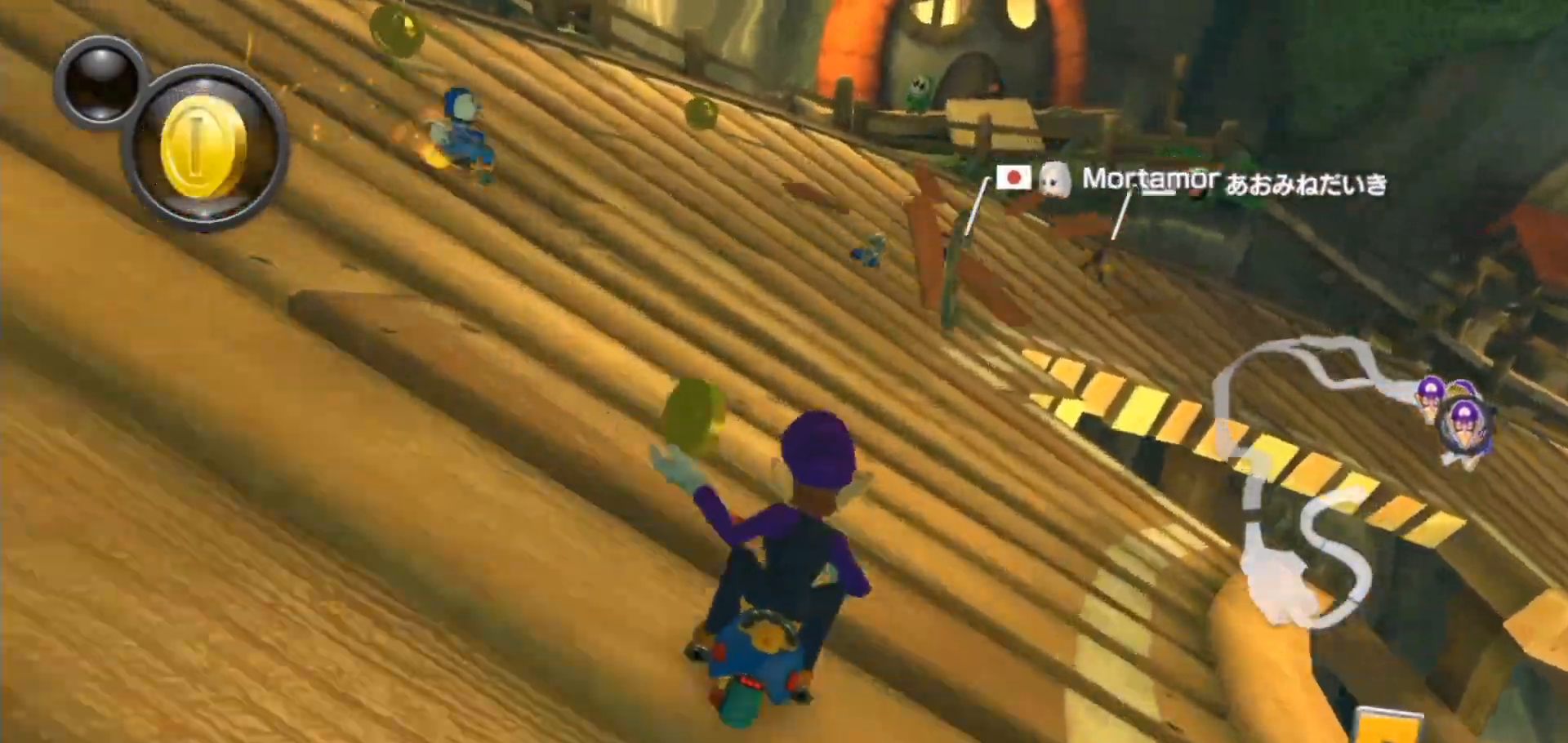
{"dt_ms": 500, "buttons": ["A"], "left_stick": "right", "right_stick": "center", "events": [[67, "left_stick", "center"], [200, "left_stick", "right"]]}
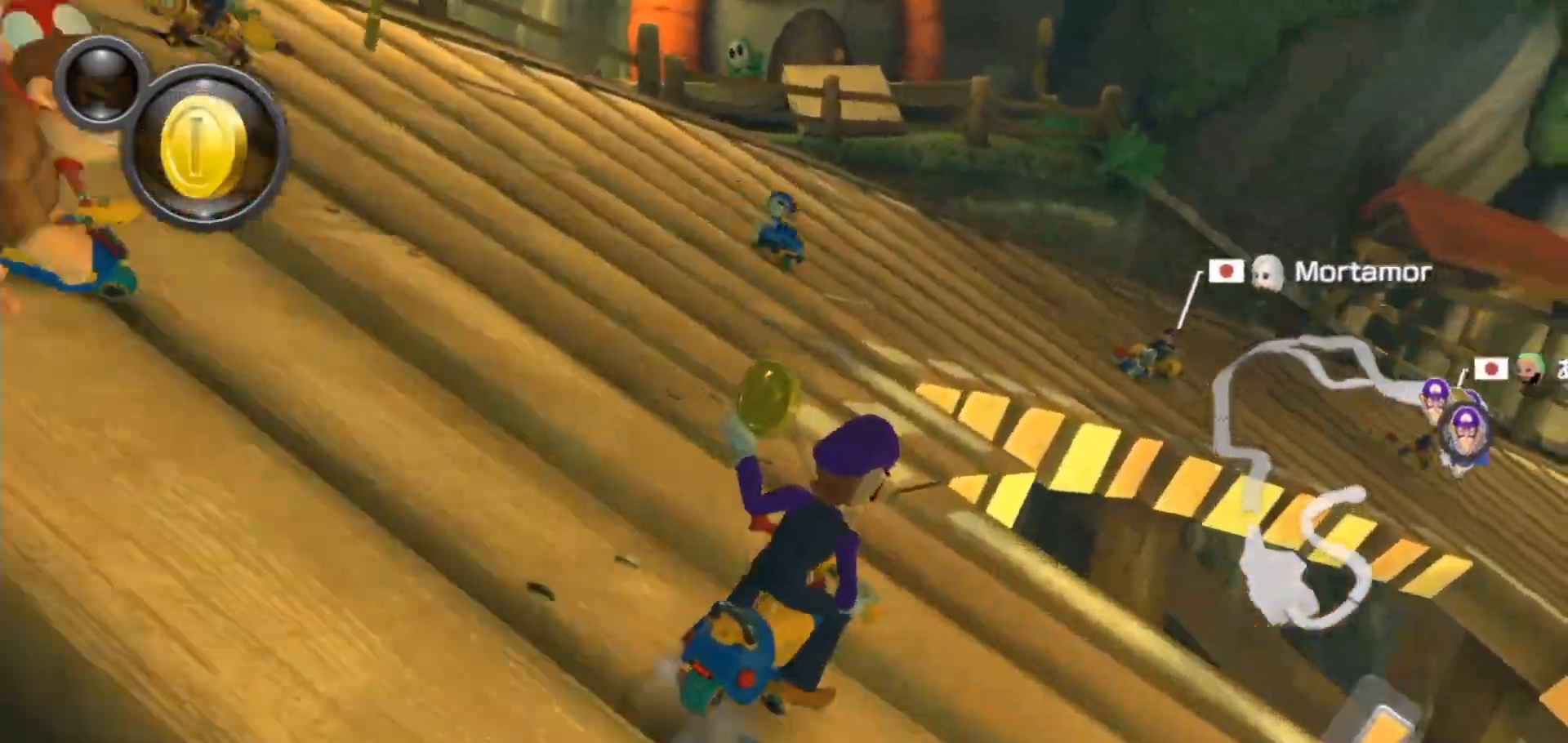
{"dt_ms": 500, "buttons": ["A"], "left_stick": "right", "right_stick": "center", "events": [[333, "X", "down"], [450, "X", "up"]]}
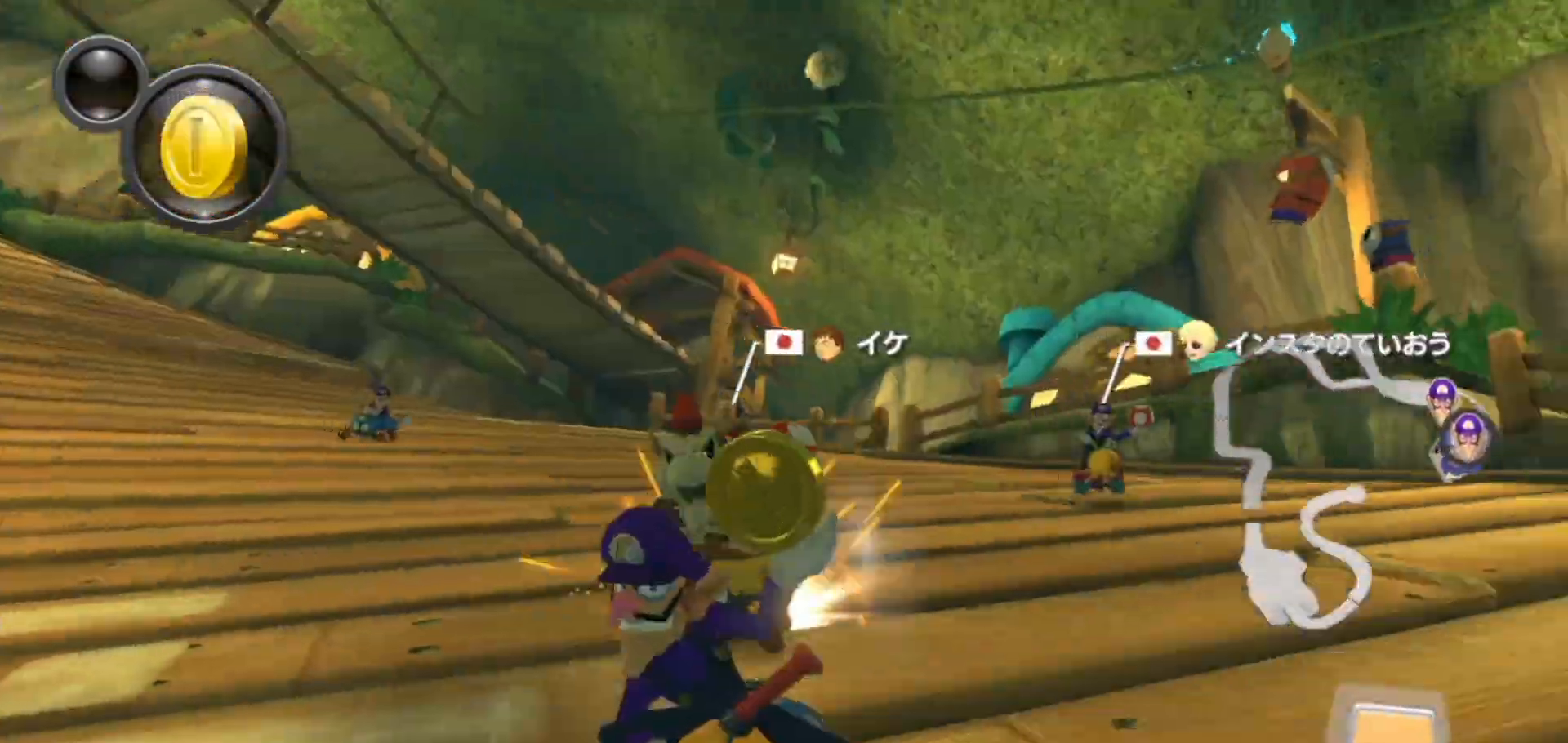
{"dt_ms": 500, "buttons": ["A"], "left_stick": "up-right", "right_stick": "center", "events": [[167, "X", "down"], [267, "left_stick", "up-right"], [300, "X", "up"]]}
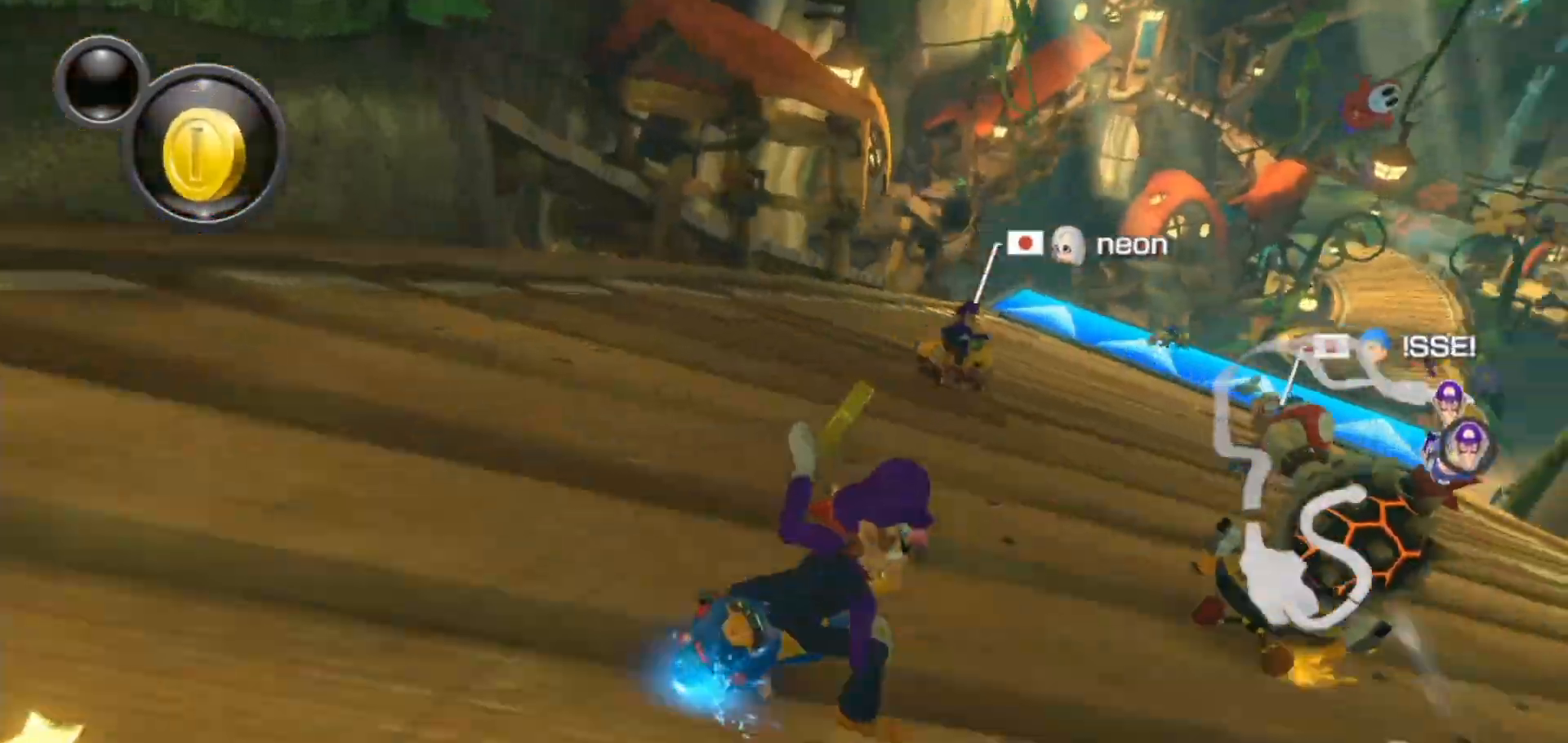
{"dt_ms": 500, "buttons": ["A"], "left_stick": "up-right", "right_stick": "center", "events": []}
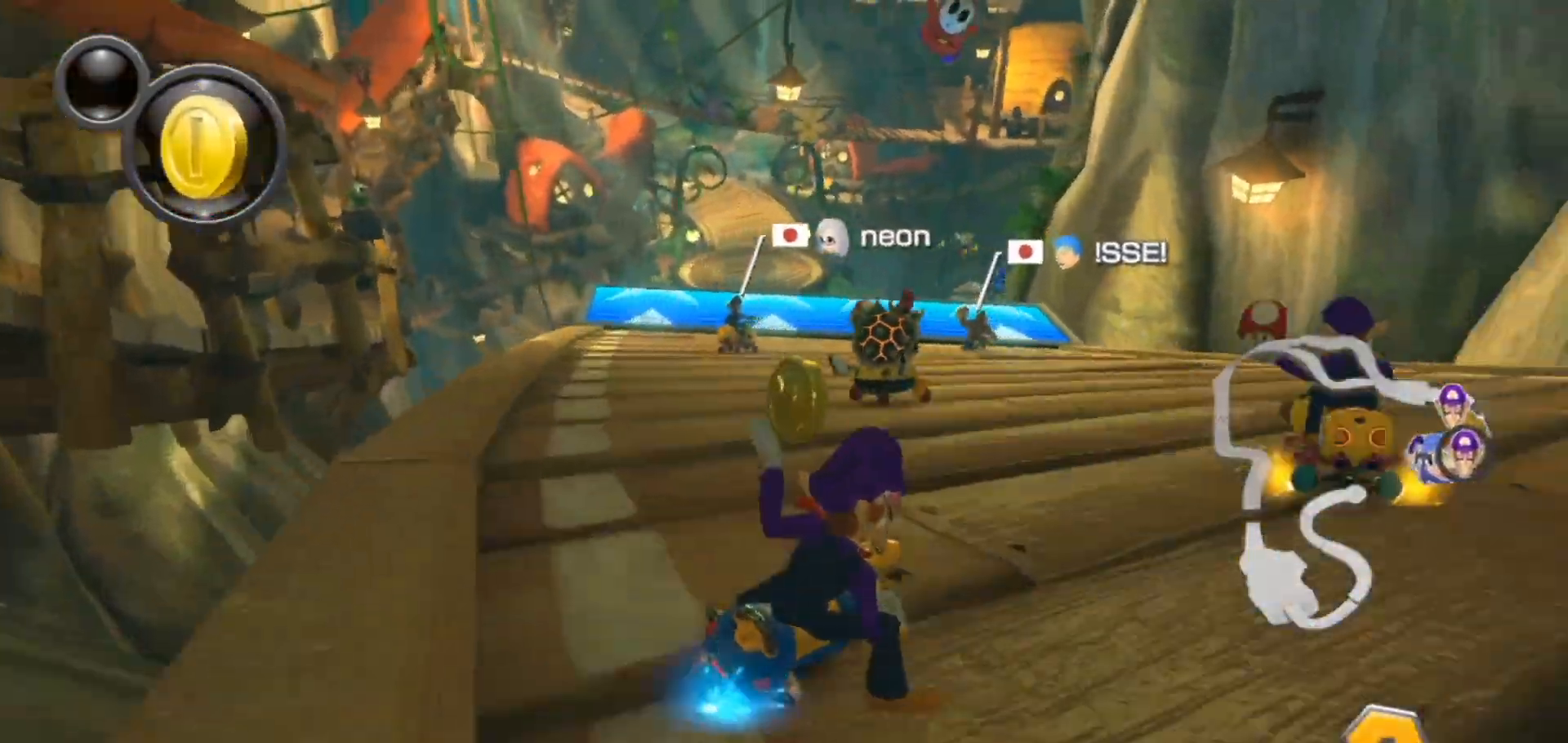
{"dt_ms": 500, "buttons": ["A"], "left_stick": "left", "right_stick": "center"}
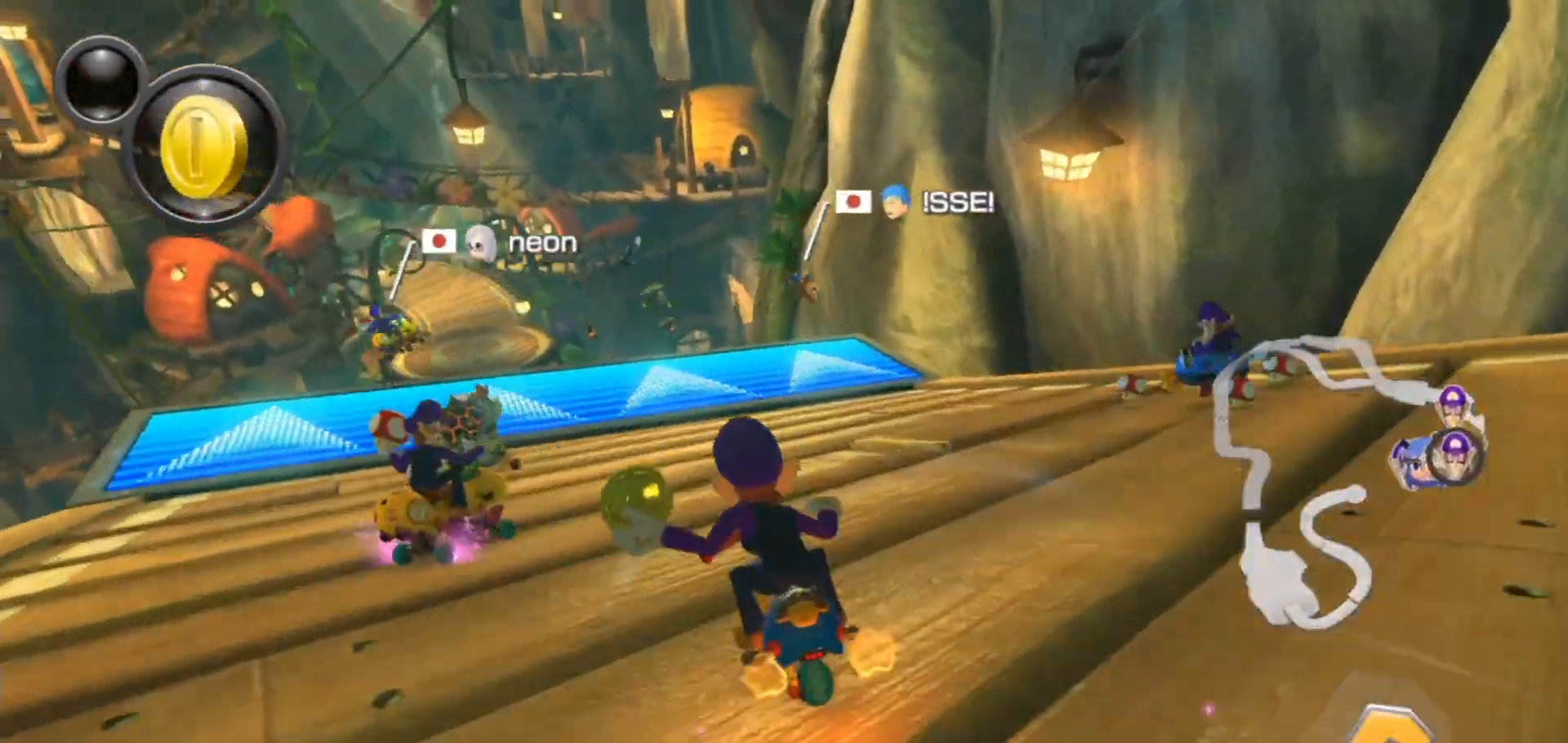
{"dt_ms": 500, "buttons": ["A"], "left_stick": "up-right", "right_stick": "center", "events": [[100, "X", "down"], [267, "X", "up"], [267, "left_stick", "center"], [350, "left_stick", "right"], [433, "left_stick", "up-right"]]}
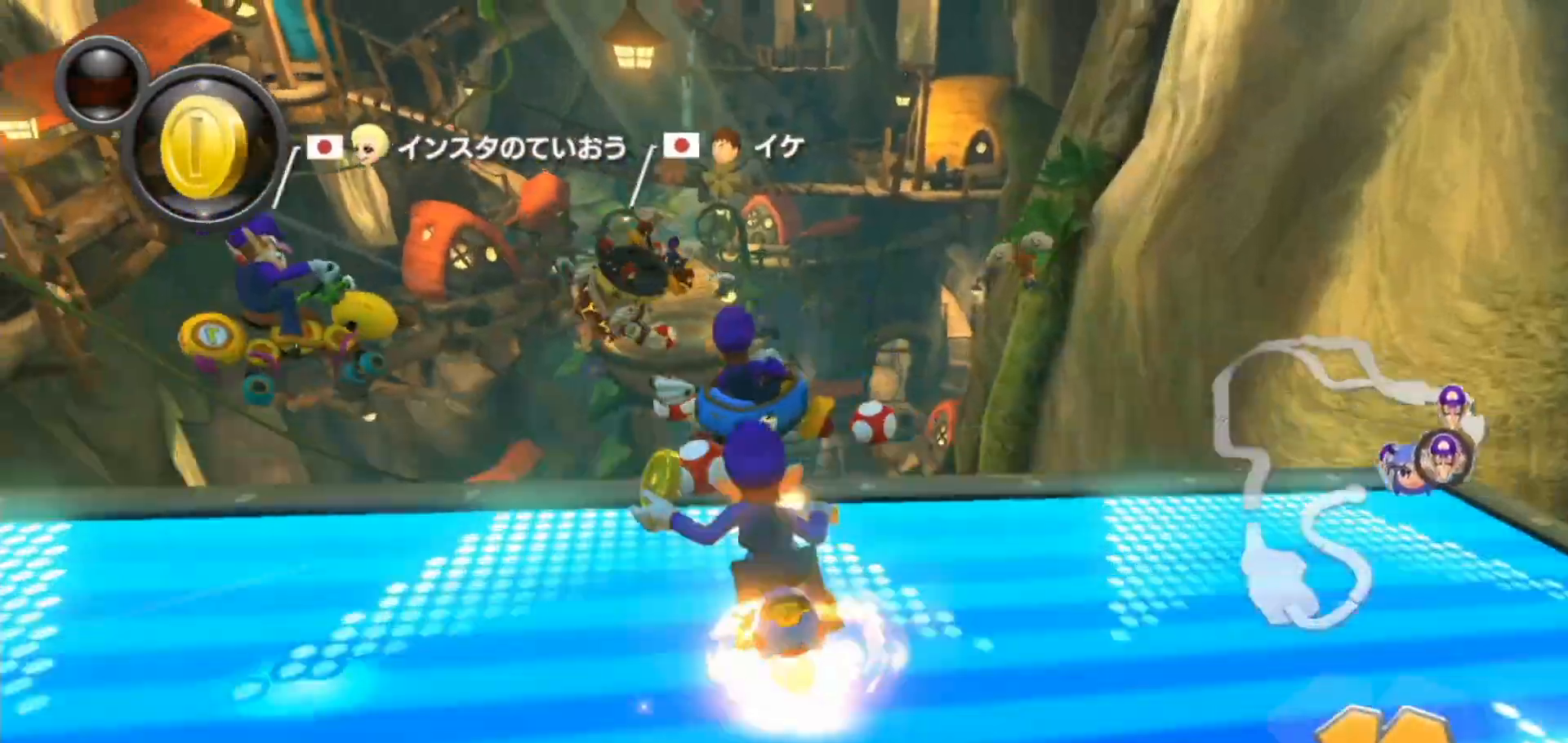
{"dt_ms": 500, "buttons": ["A", "X"], "left_stick": "up-left", "right_stick": "center", "events": [[50, "left_stick", "up"], [283, "X", "down"], [417, "left_stick", "up-left"]]}
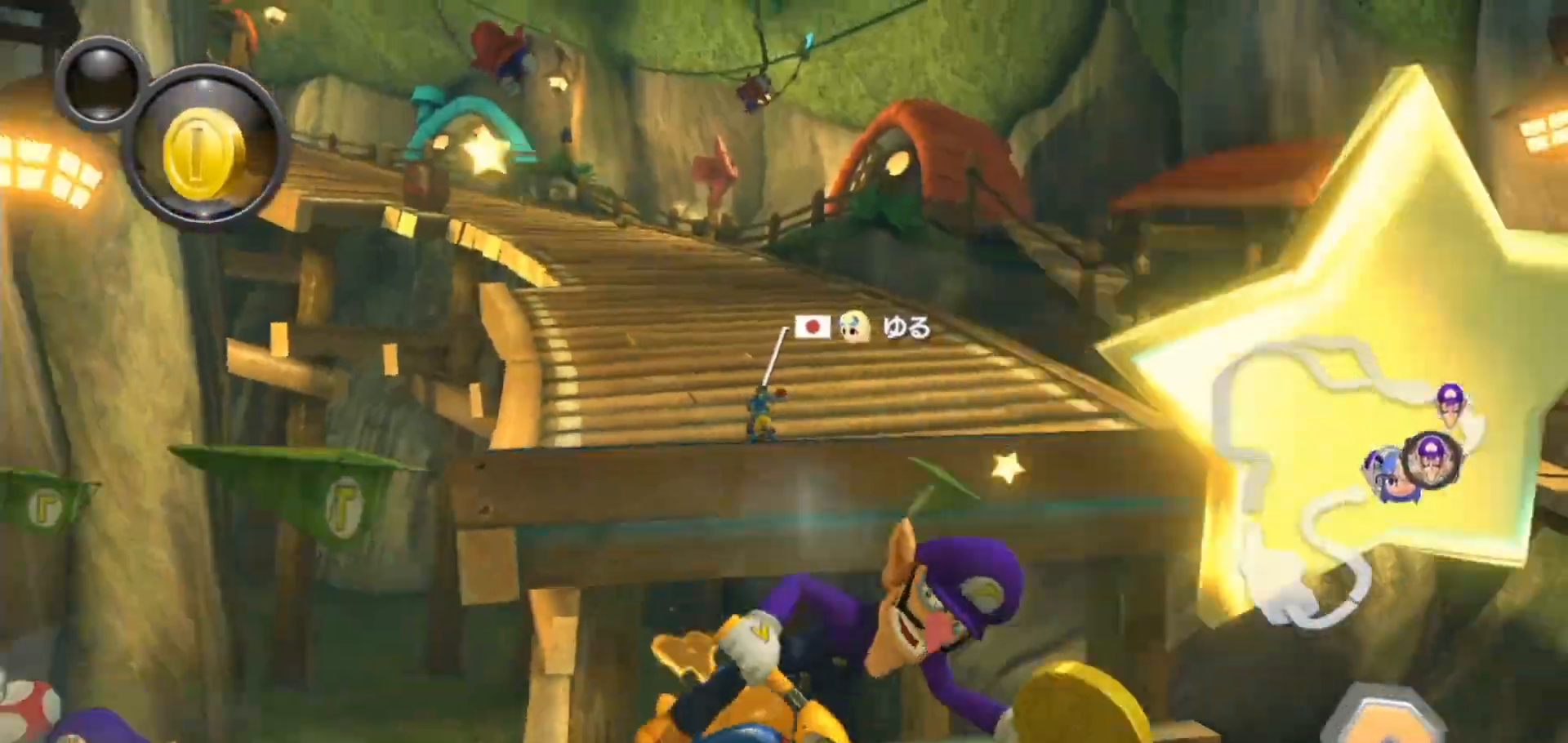
{"dt_ms": 500, "buttons": ["A", "X"], "left_stick": "center", "right_stick": "center", "events": [[83, "X", "up"], [283, "left_stick", "center"], [400, "X", "down"]]}
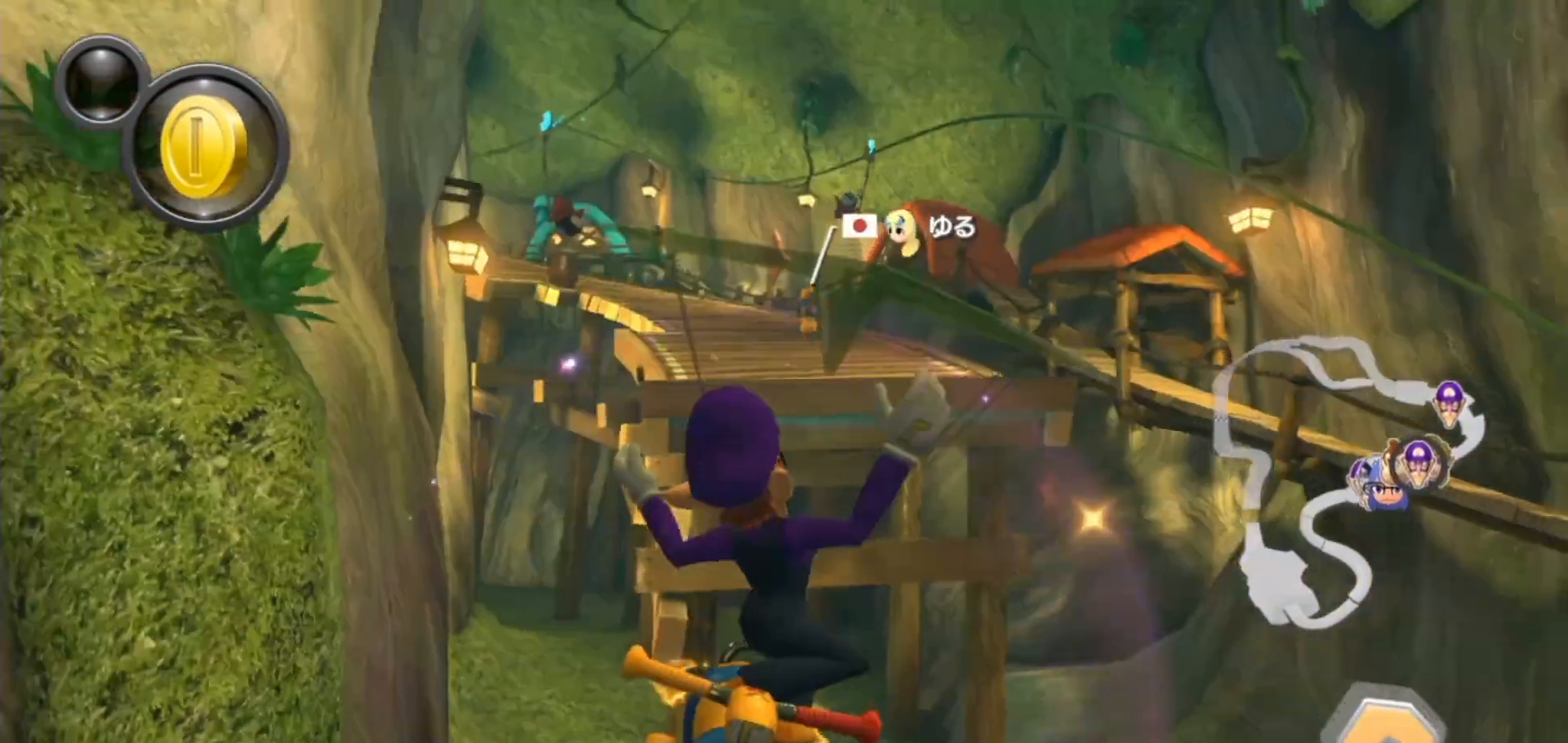
{"dt_ms": 500, "buttons": ["A"], "left_stick": "center", "right_stick": "center", "events": [[467, "X", "up"]]}
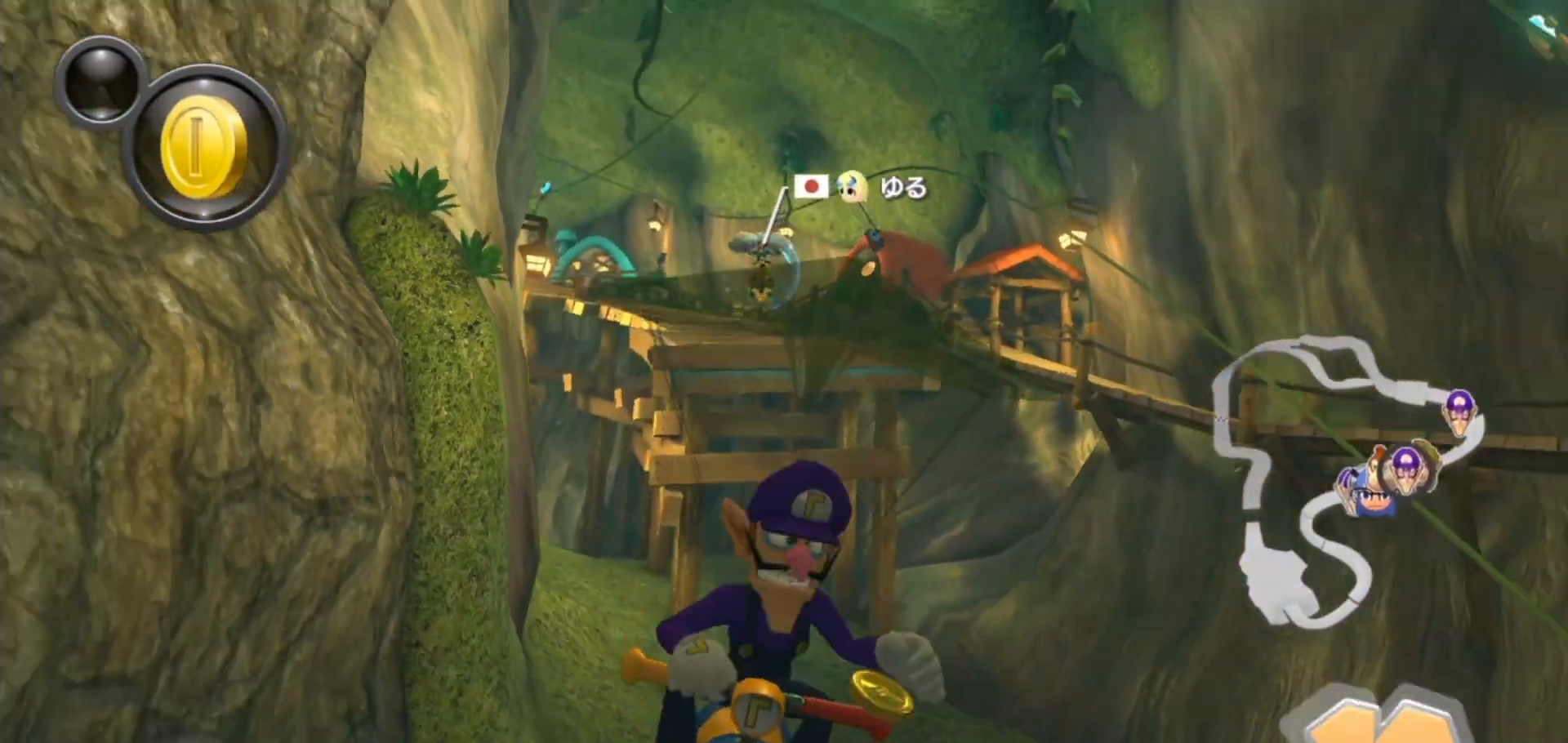
{"dt_ms": 500, "buttons": ["A", "X"], "left_stick": "center", "right_stick": "center", "events": [[200, "X", "down"]]}
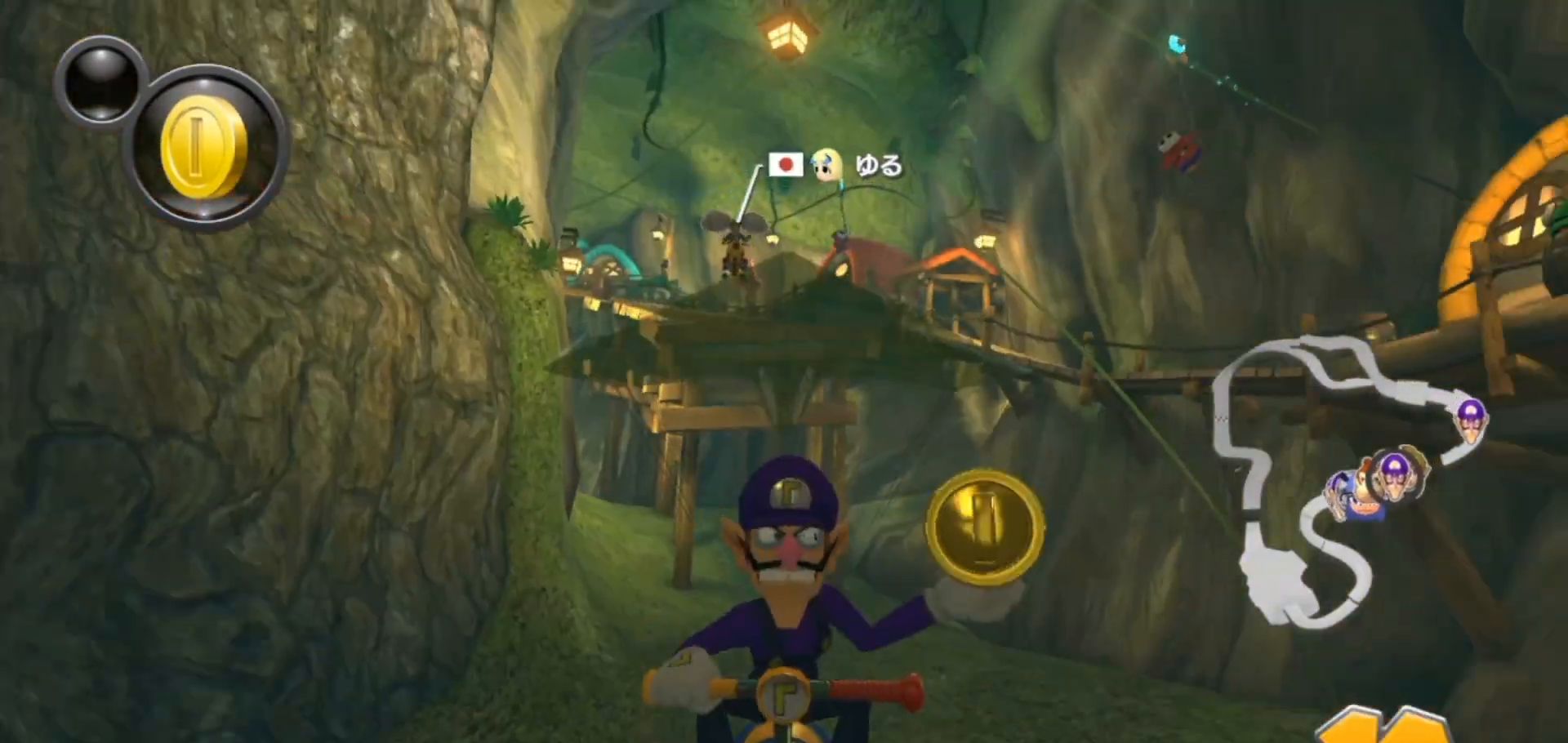
{"dt_ms": 500, "buttons": ["A"], "left_stick": "center", "right_stick": "center", "events": [[200, "left_stick", "up"], [300, "X", "up"], [450, "left_stick", "center"]]}
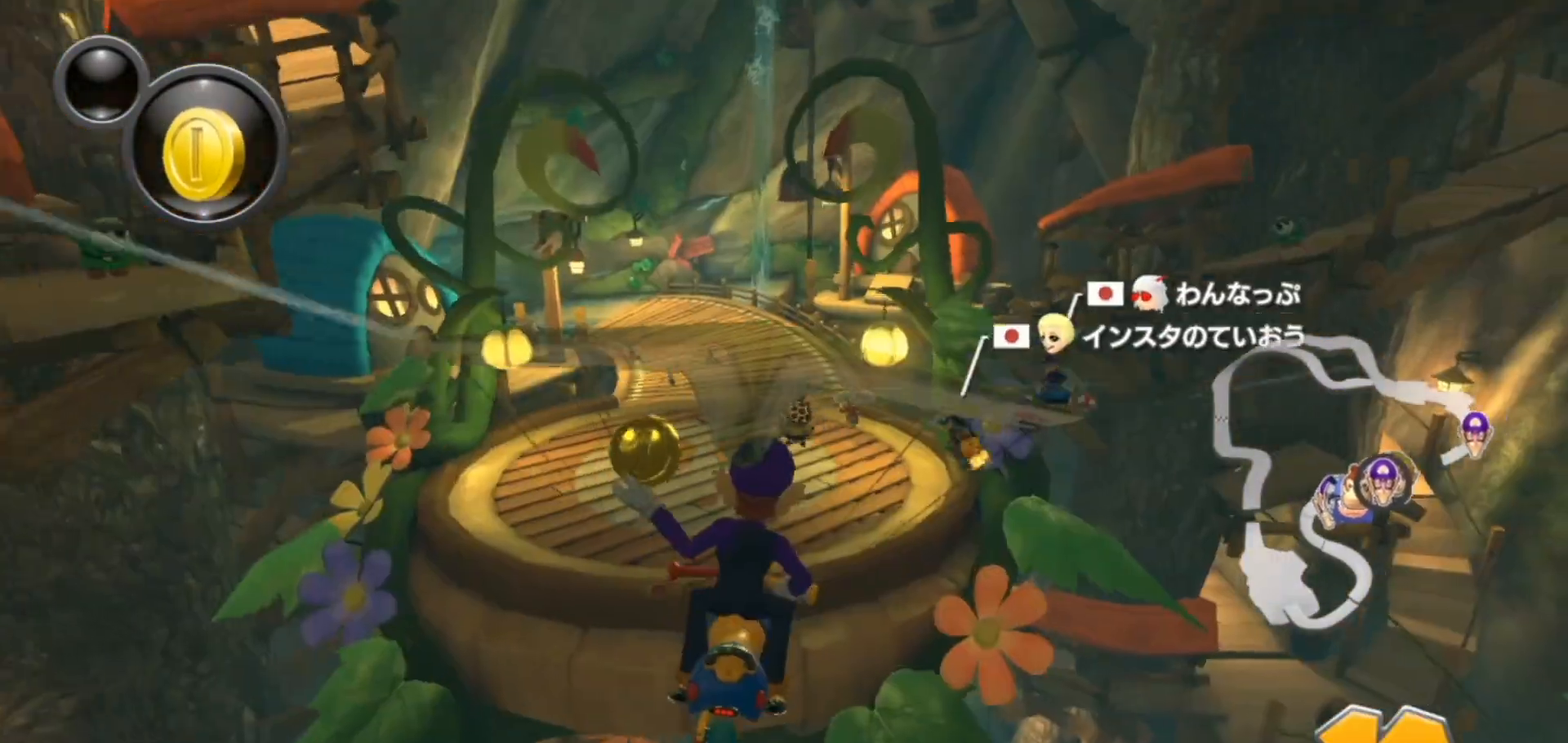
{"dt_ms": 500, "buttons": ["A"], "left_stick": "right", "right_stick": "center", "events": [[117, "left_stick", "right"], [300, "left_stick", "up"], [350, "X", "down"], [417, "left_stick", "right"], [467, "X", "up"]]}
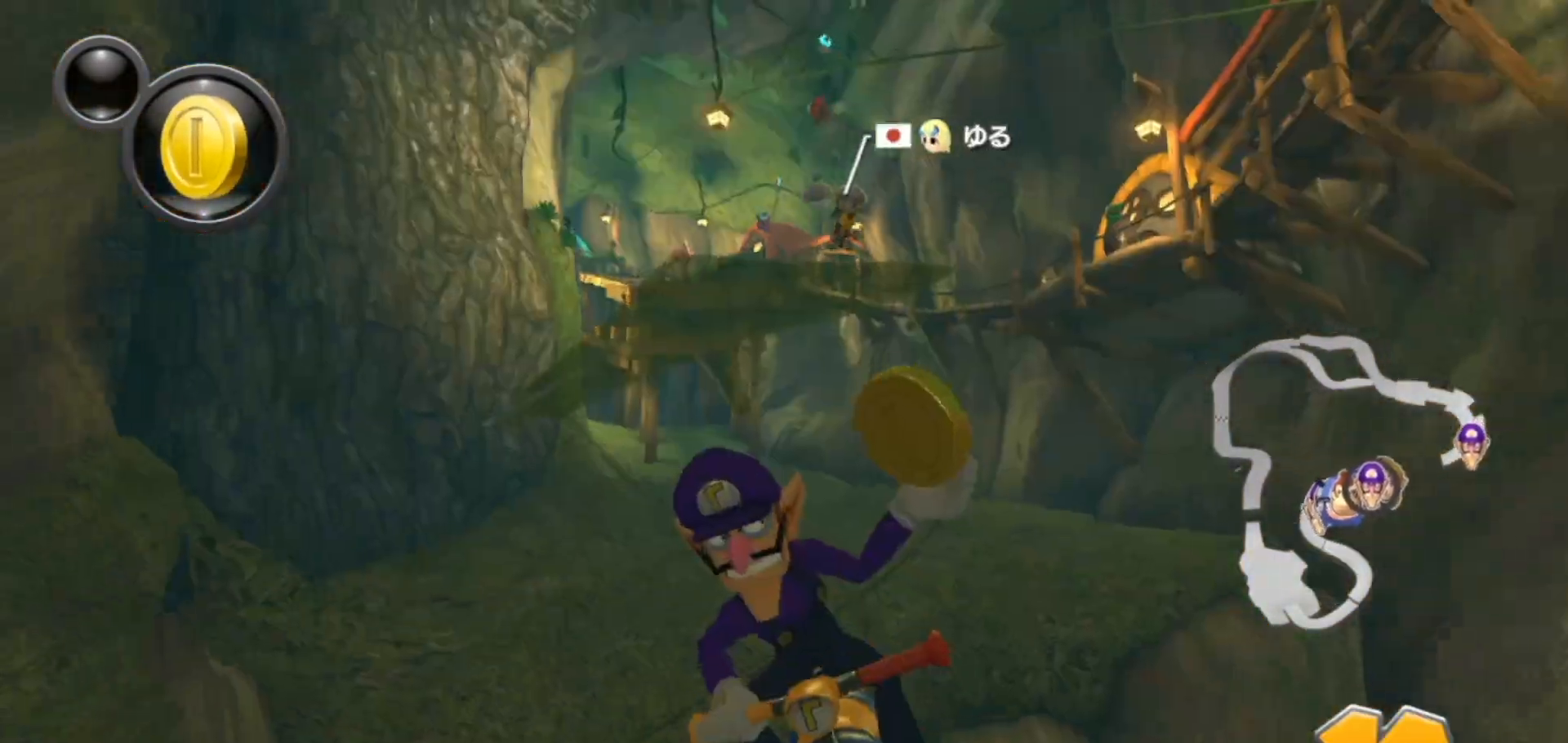
{"dt_ms": 500, "buttons": ["B", "X"], "left_stick": "left", "right_stick": "center", "events": [[50, "left_stick", "center"], [117, "left_stick", "left"], [167, "X", "down"], [283, "B", "down"], [283, "X", "up"], [300, "A", "up"], [450, "X", "down"]]}
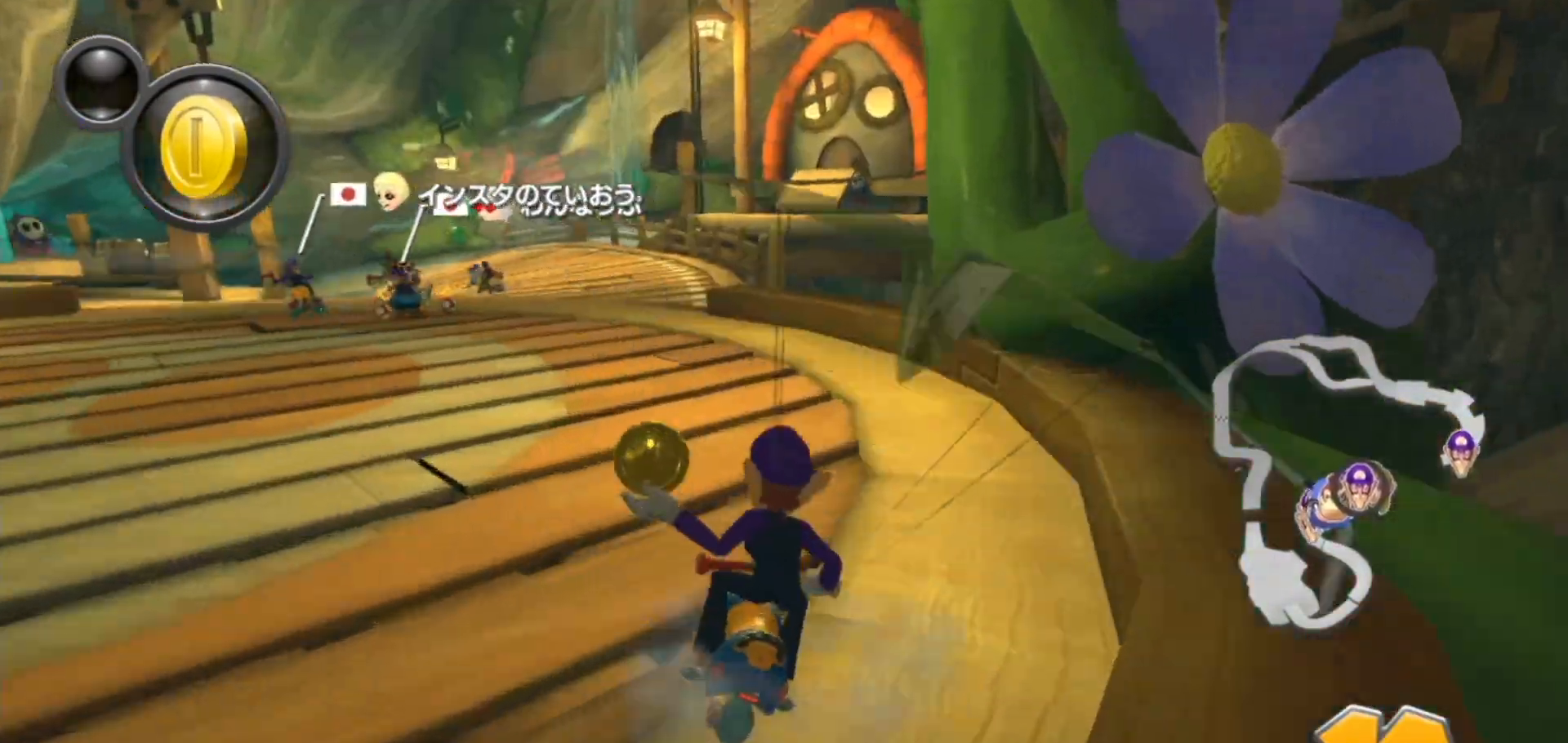
{"dt_ms": 500, "buttons": ["B"], "left_stick": "left", "right_stick": "center", "events": [[483, "X", "up"]]}